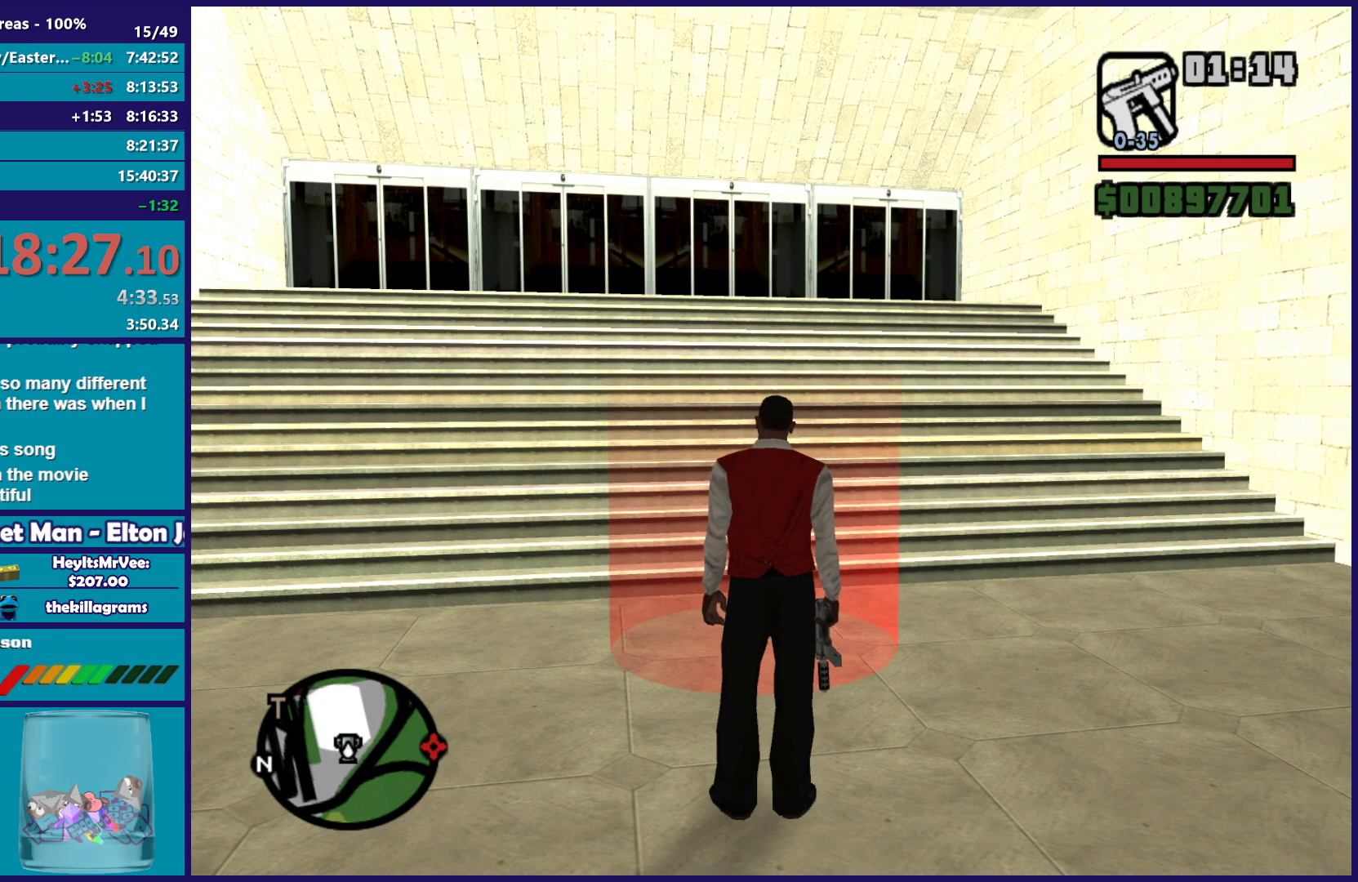
Gameplay with a controller (Xbox layout); each line is a JSON object with the inputs held at the frame after it. "events" lists button and stick changes between this image and that frame as [ms after this image, input, new state], when the widget could be followed in between.
{"buttons": [], "left_stick": "up", "right_stick": "center", "events": [[267, "left_stick", "up"]]}
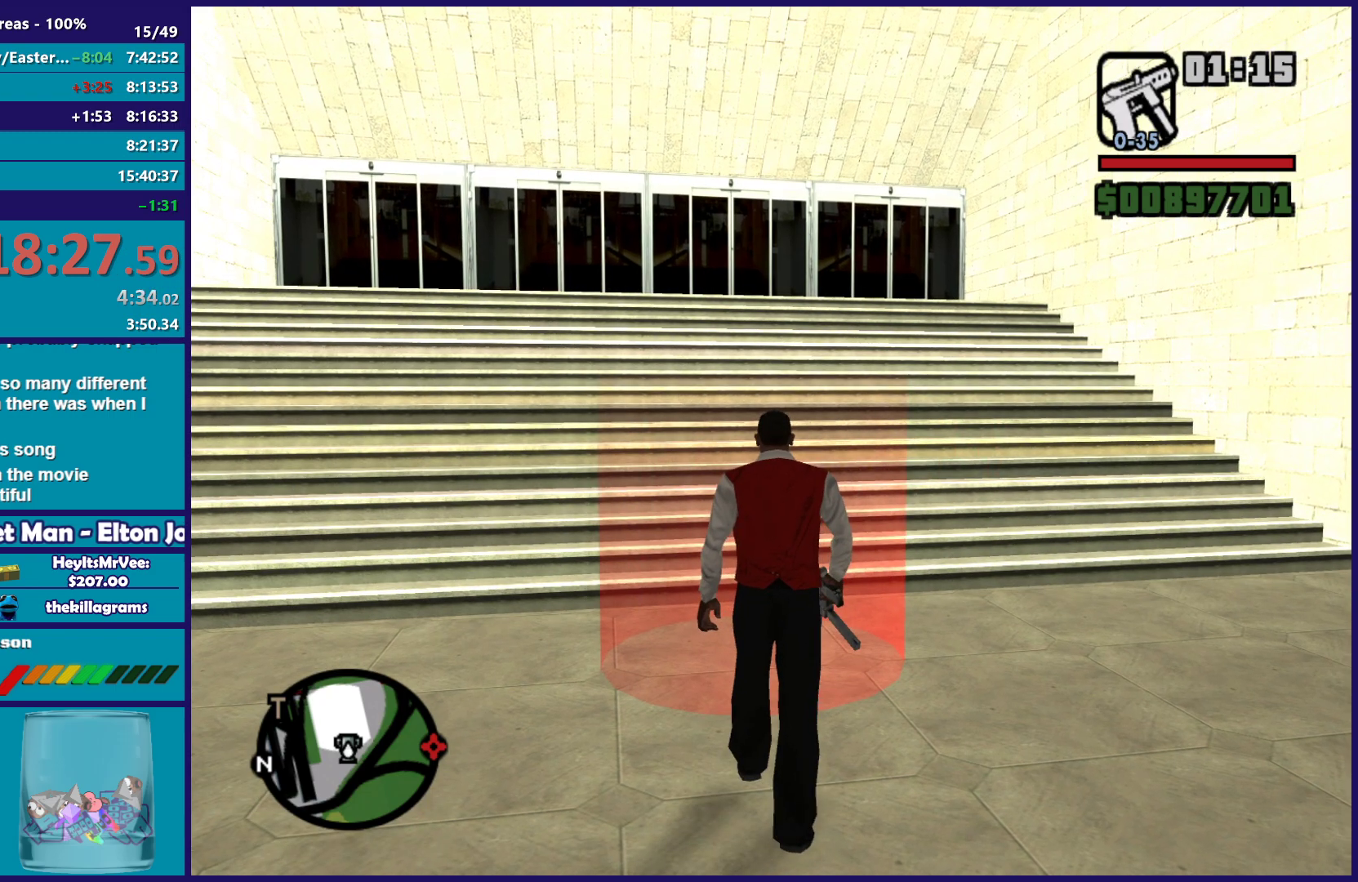
{"buttons": [], "left_stick": "center", "right_stick": "center", "events": [[450, "left_stick", "center"]]}
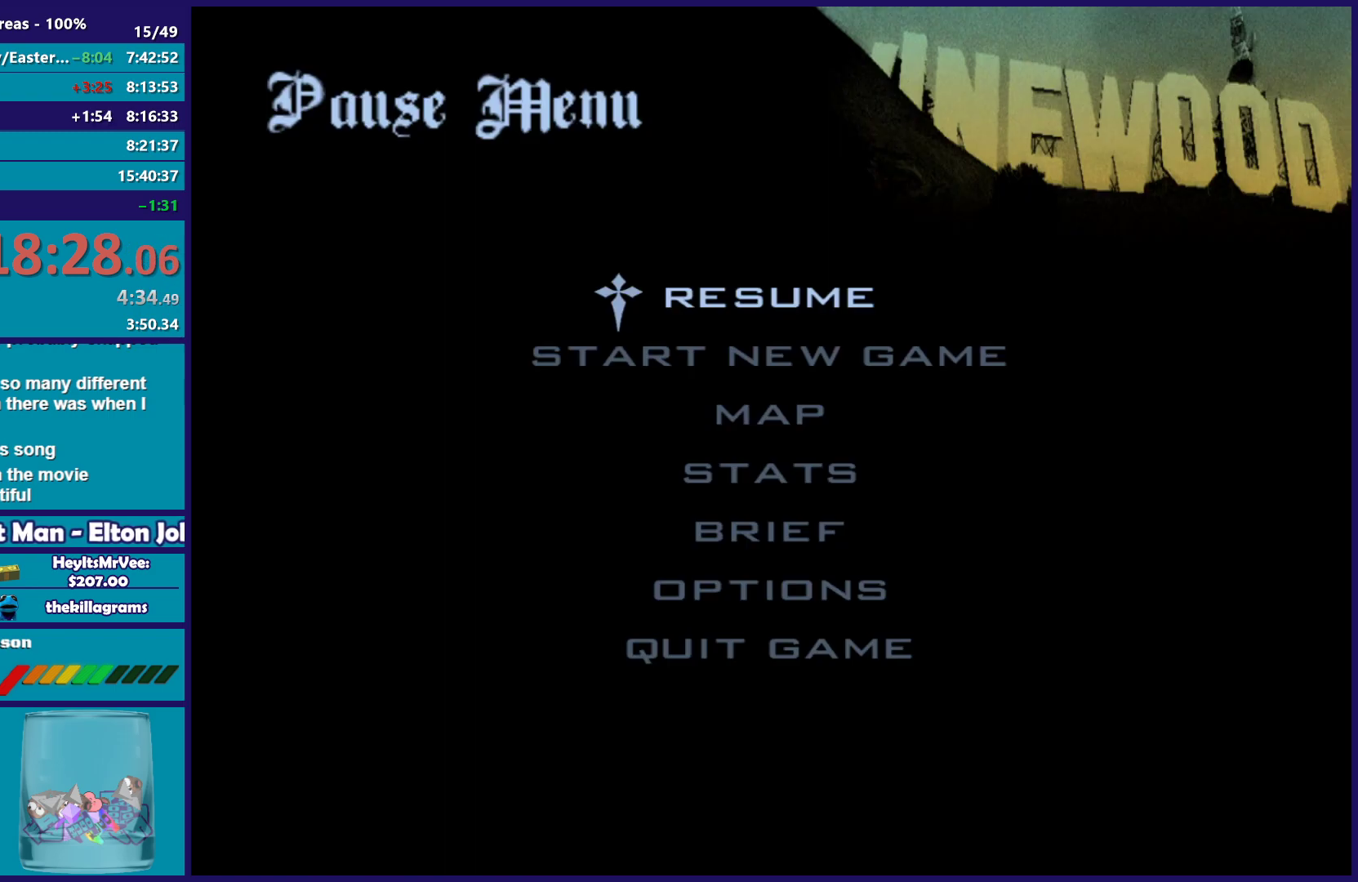
{"buttons": [], "left_stick": "center", "right_stick": "center", "events": []}
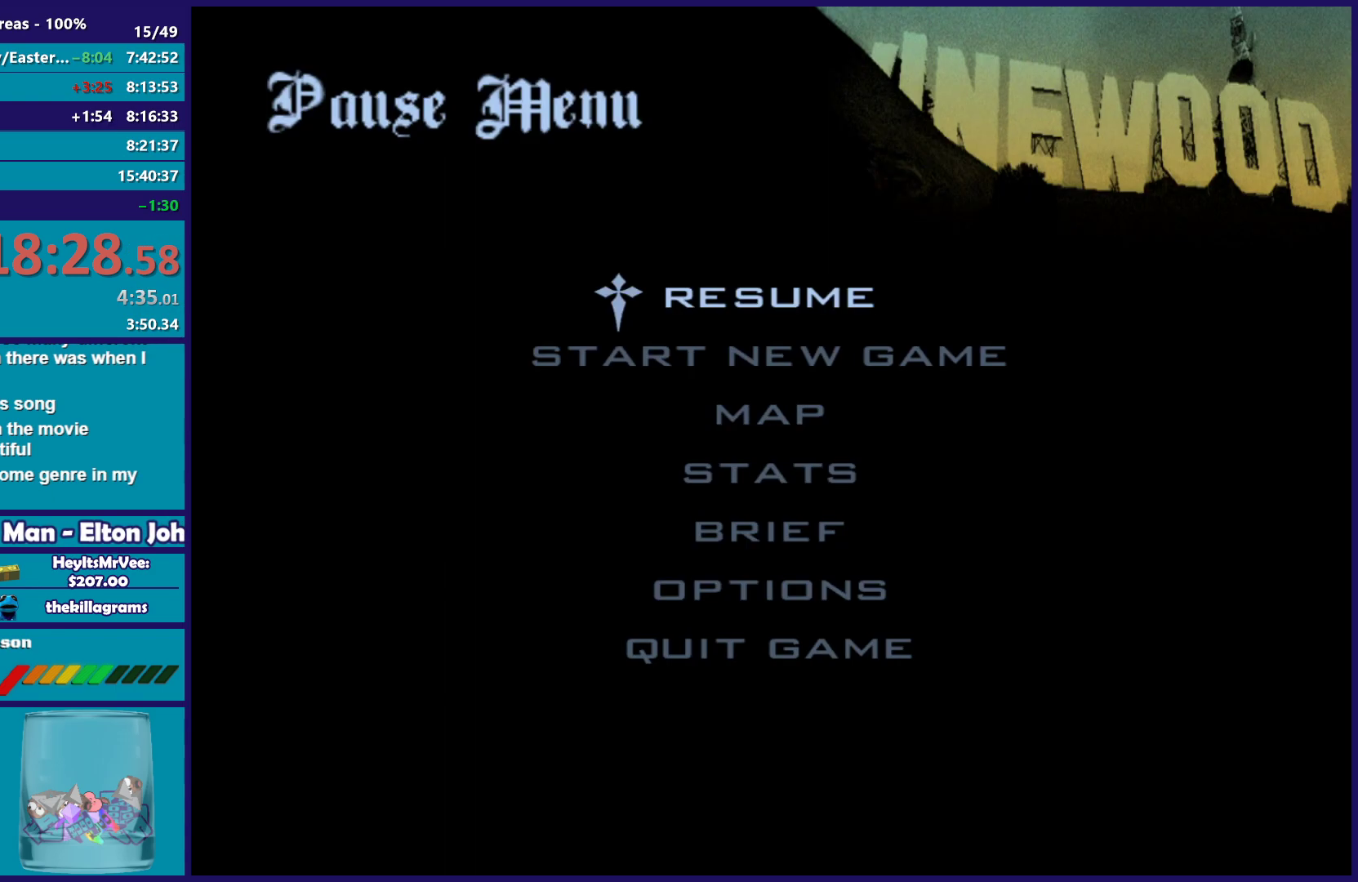
{"buttons": [], "left_stick": "center", "right_stick": "center", "events": []}
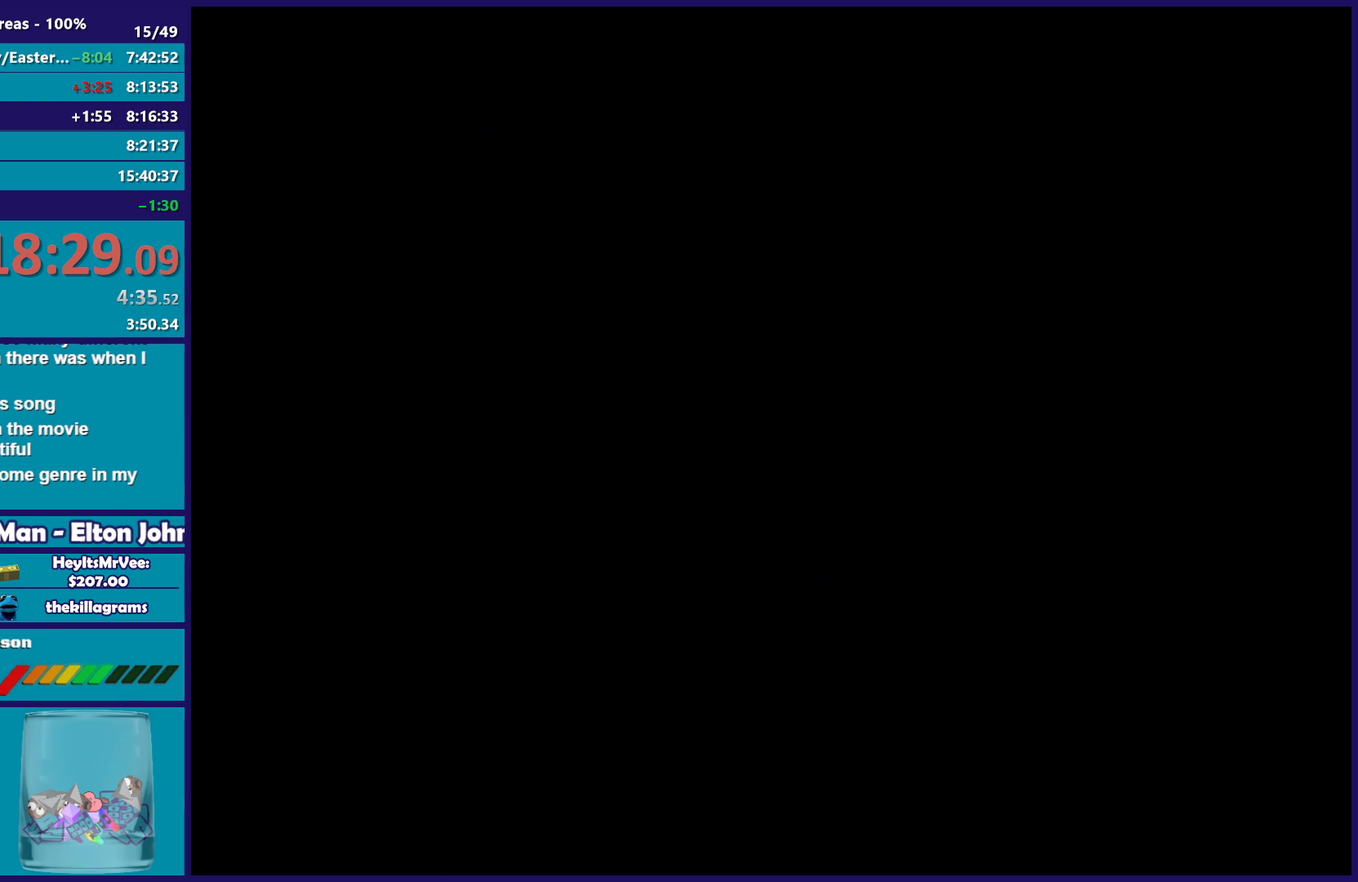
{"buttons": [], "left_stick": "center", "right_stick": "center", "events": []}
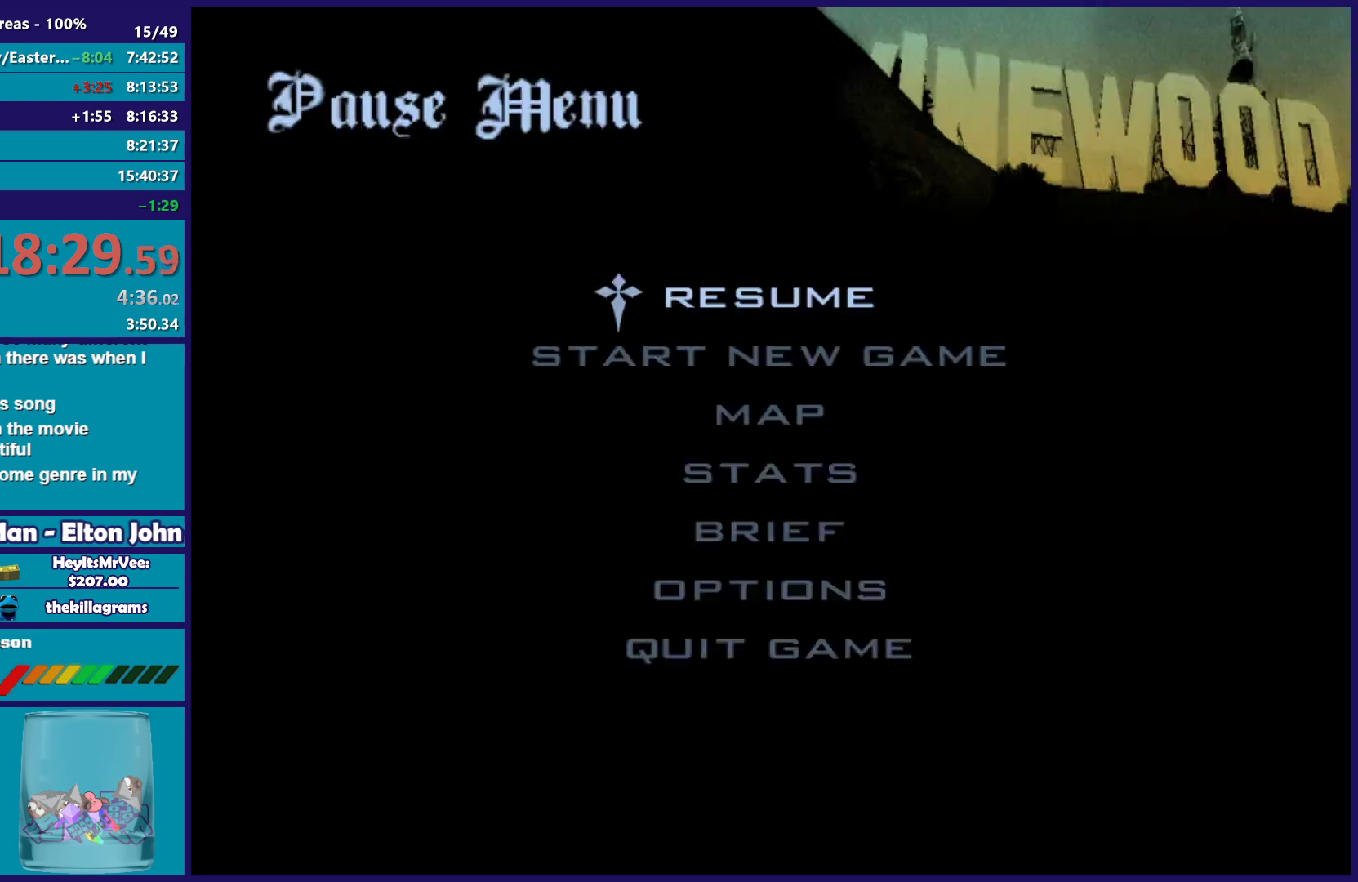
{"buttons": [], "left_stick": "center", "right_stick": "center", "events": []}
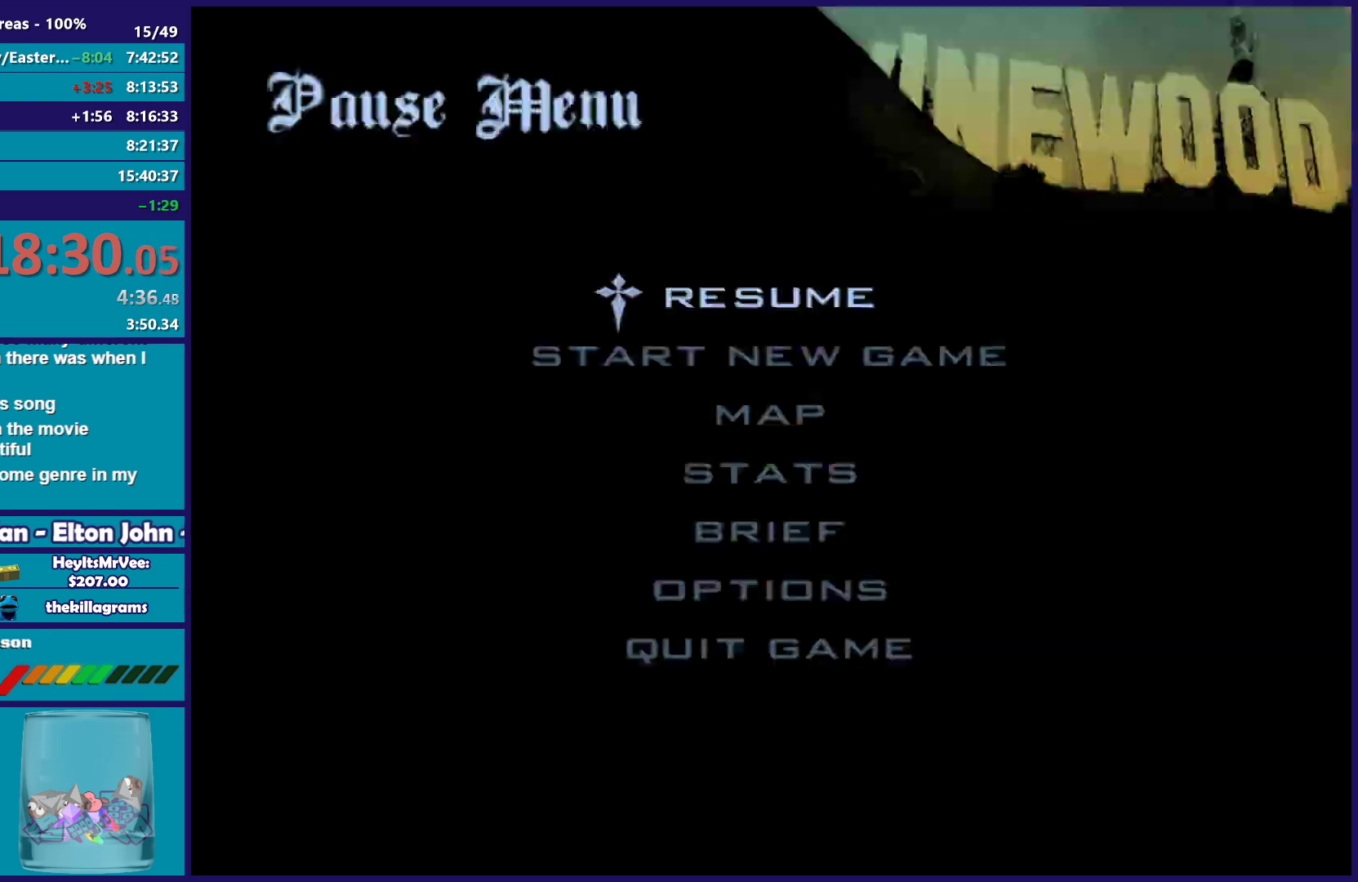
{"buttons": [], "left_stick": "center", "right_stick": "center", "events": []}
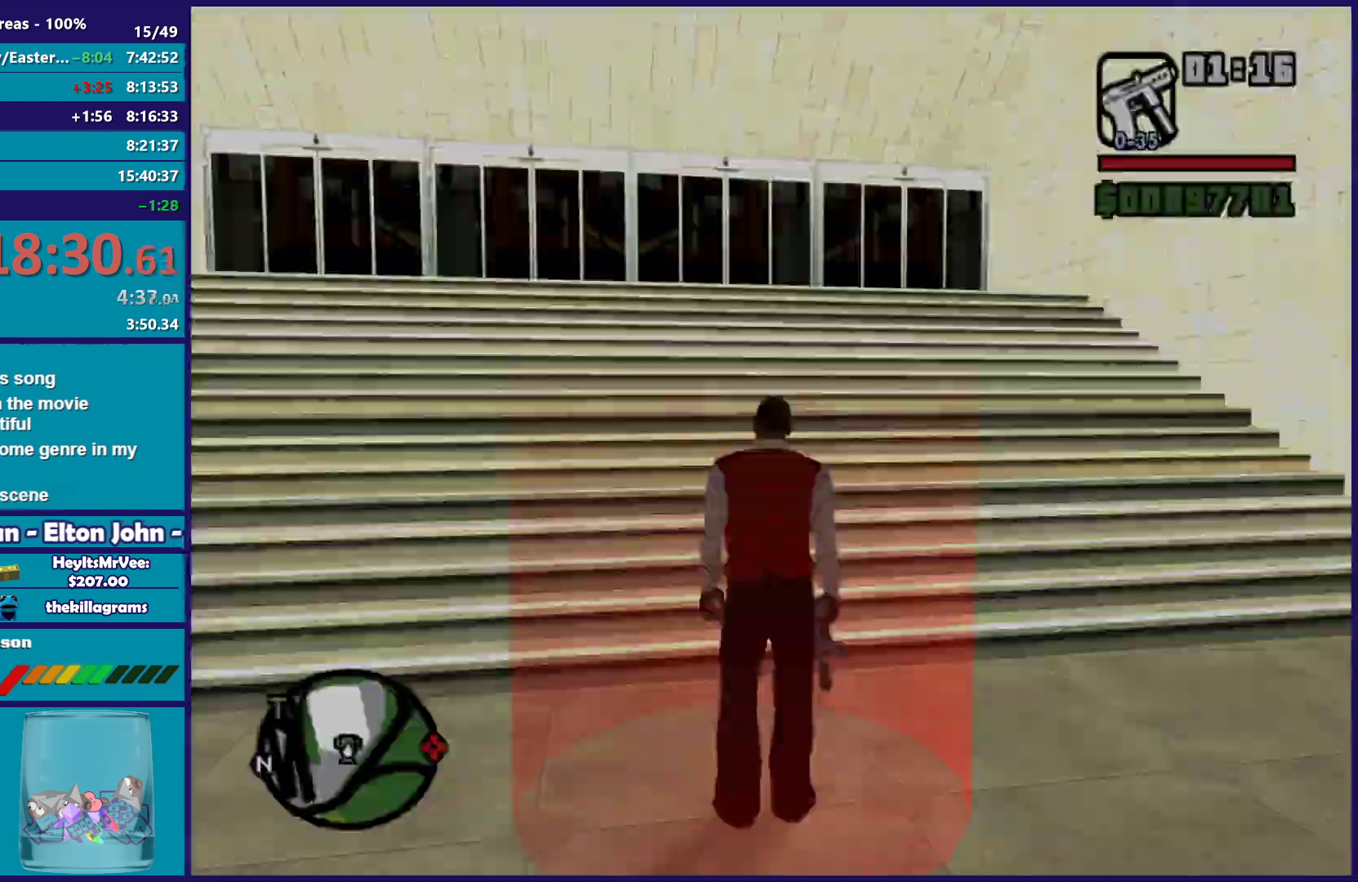
{"buttons": [], "left_stick": "center", "right_stick": "center", "events": []}
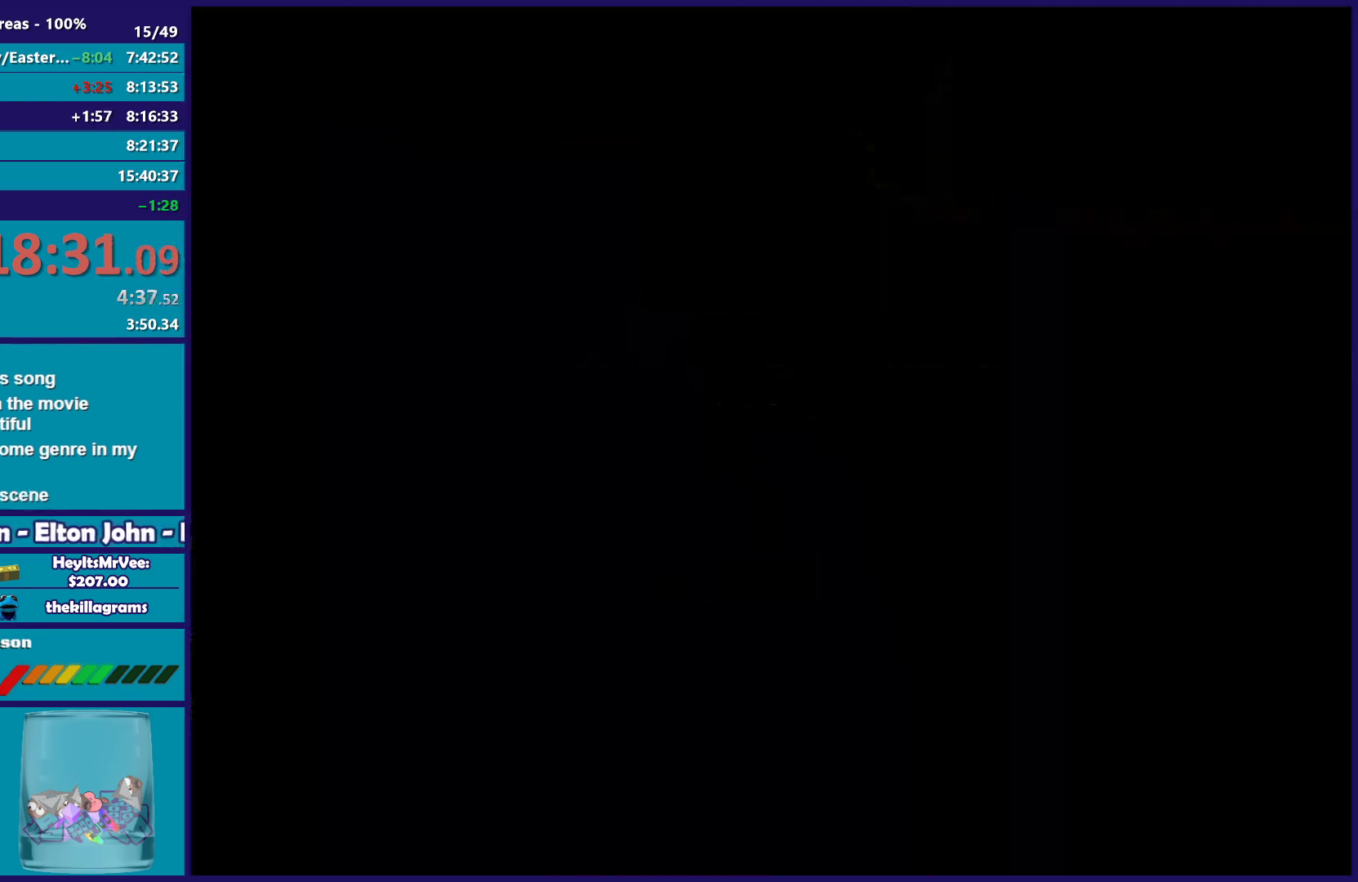
{"buttons": [], "left_stick": "center", "right_stick": "center", "events": []}
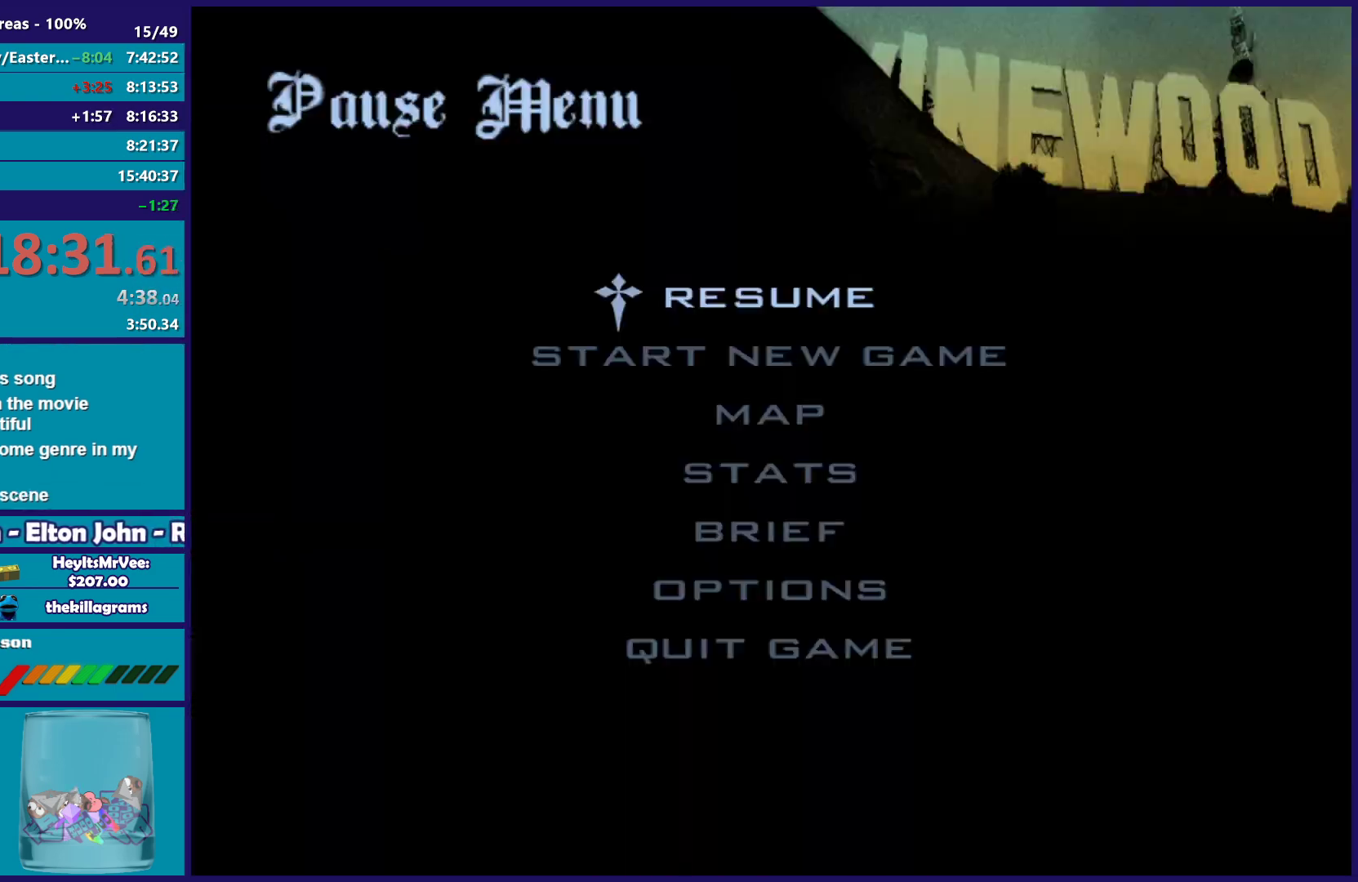
{"buttons": [], "left_stick": "center", "right_stick": "center", "events": []}
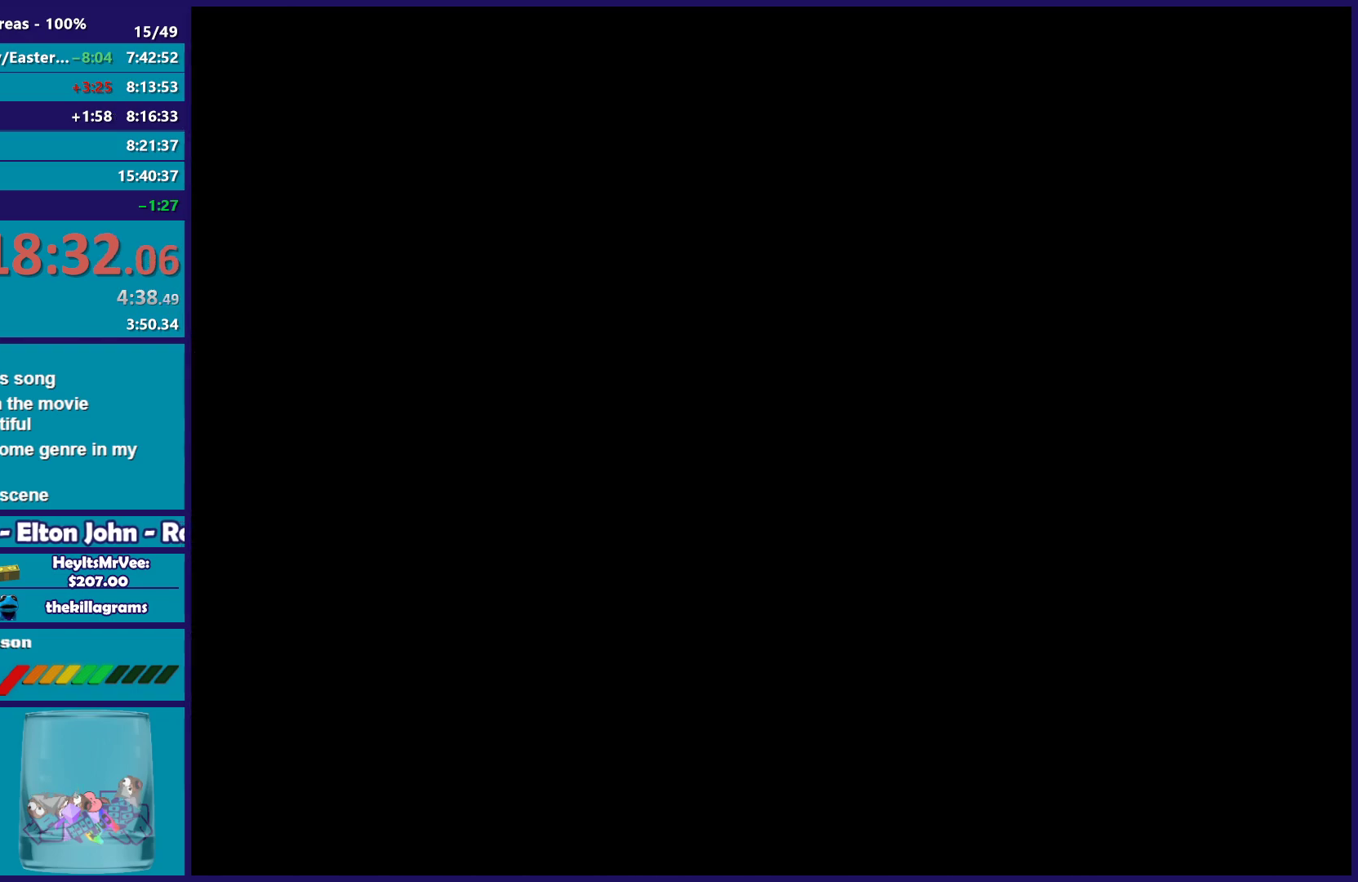
{"buttons": [], "left_stick": "center", "right_stick": "center", "events": []}
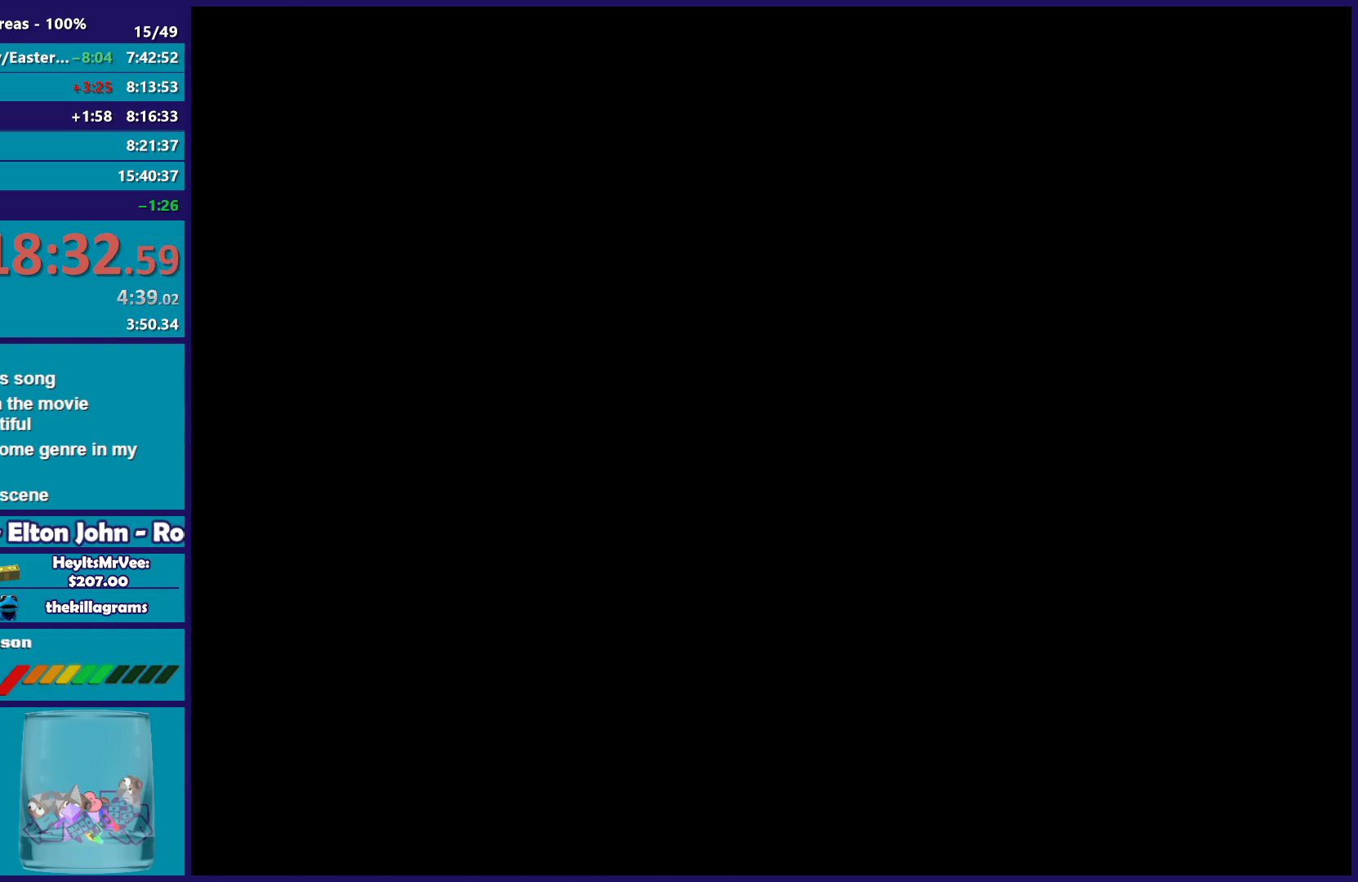
{"buttons": ["A"], "left_stick": "center", "right_stick": "center", "events": [[450, "A", "down"]]}
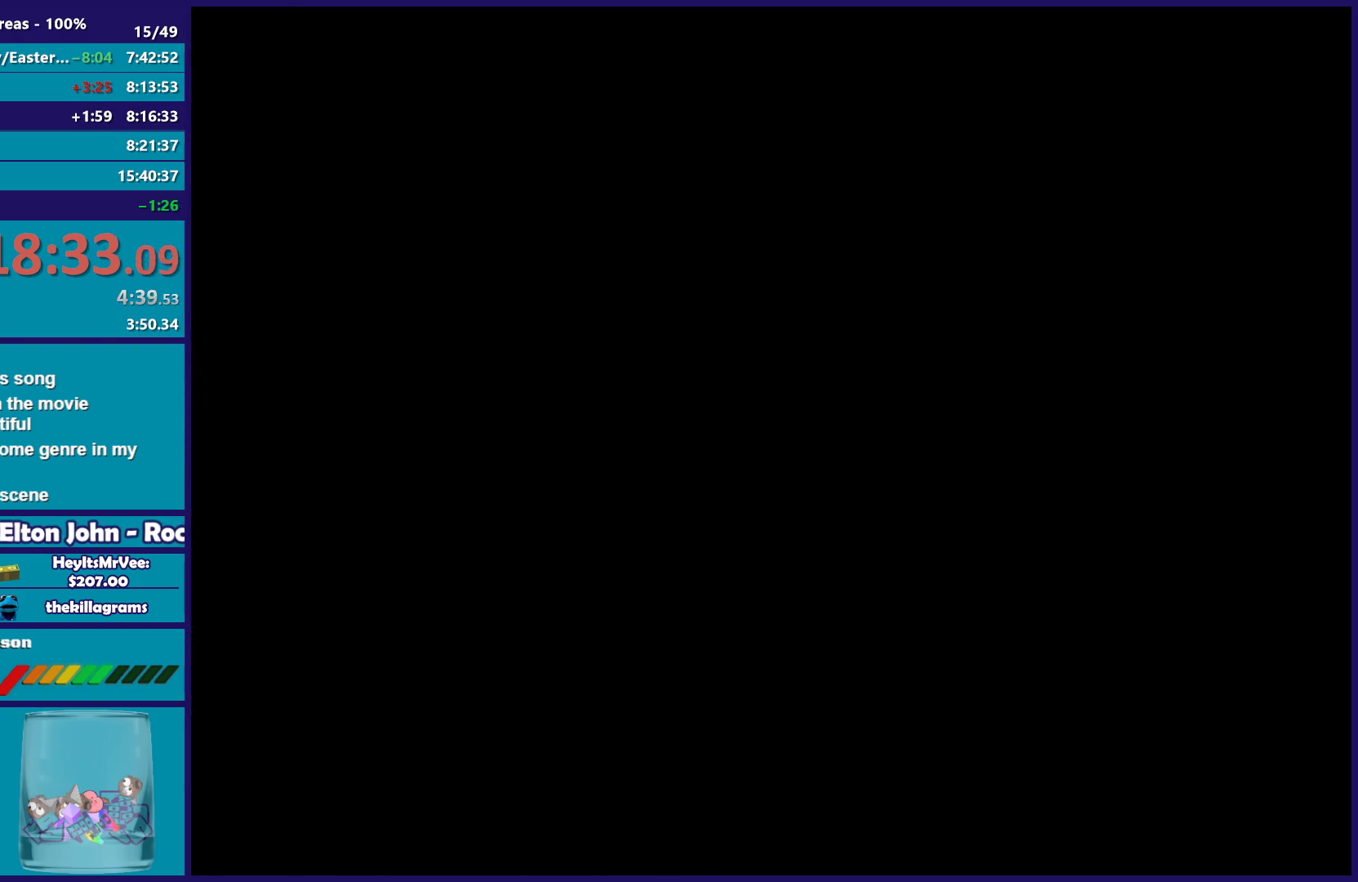
{"buttons": [], "left_stick": "center", "right_stick": "center", "events": [[83, "A", "up"], [167, "A", "down"], [267, "A", "up"]]}
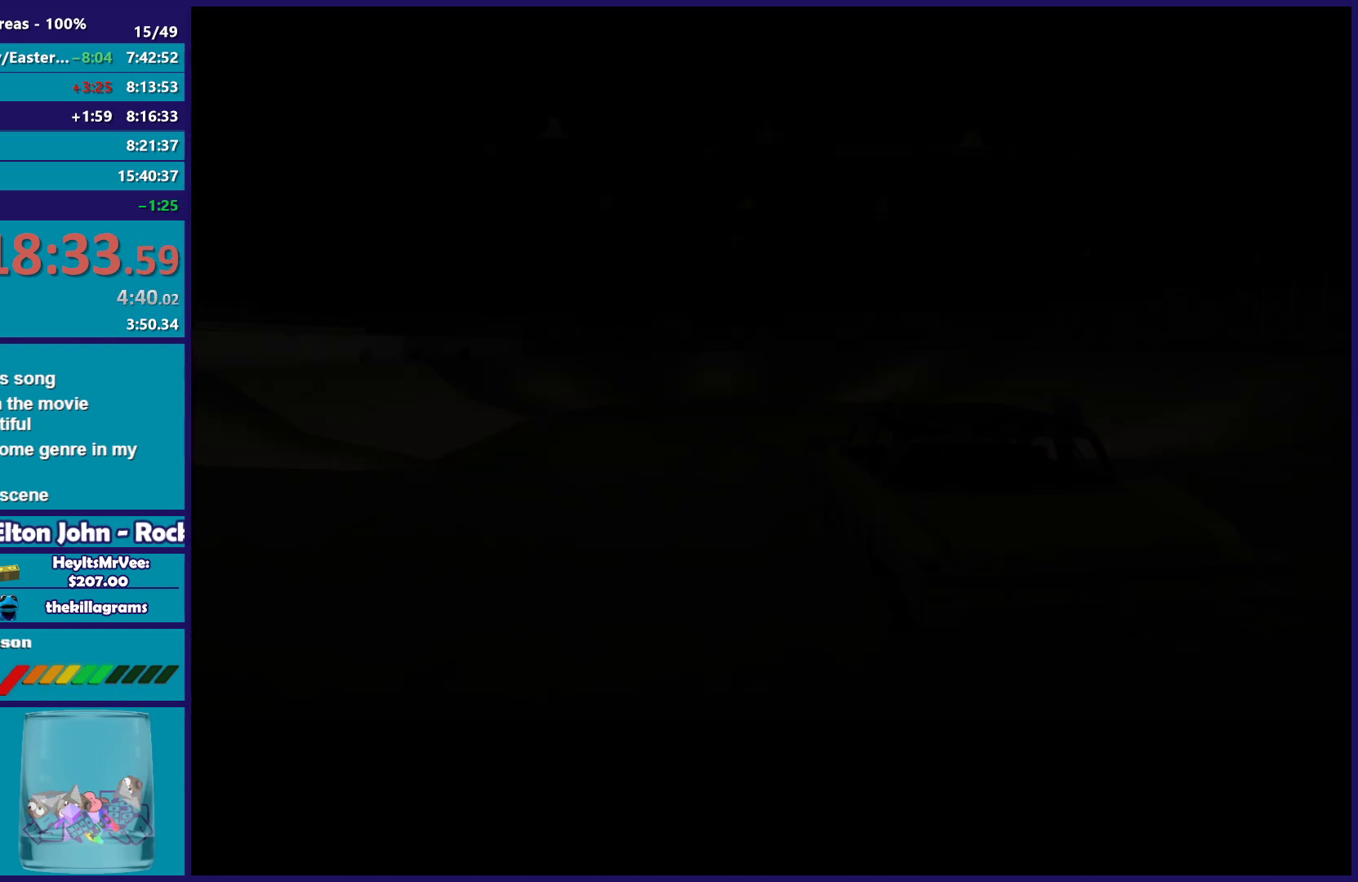
{"buttons": ["R2"], "left_stick": "right", "right_stick": "center", "events": [[283, "R2", "down"], [283, "left_stick", "right"]]}
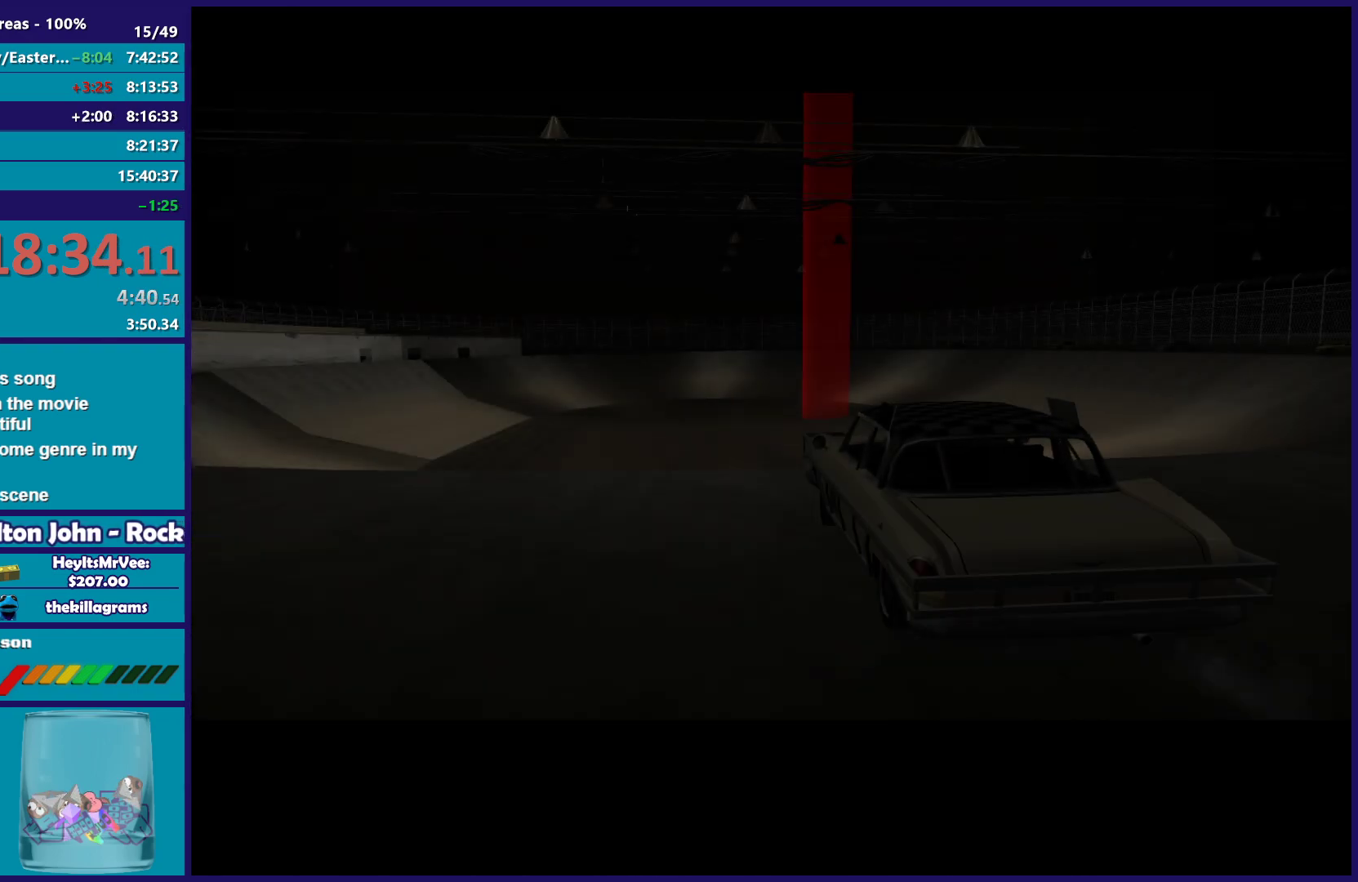
{"buttons": ["R2"], "left_stick": "right", "right_stick": "down", "events": [[117, "right_stick", "down"]]}
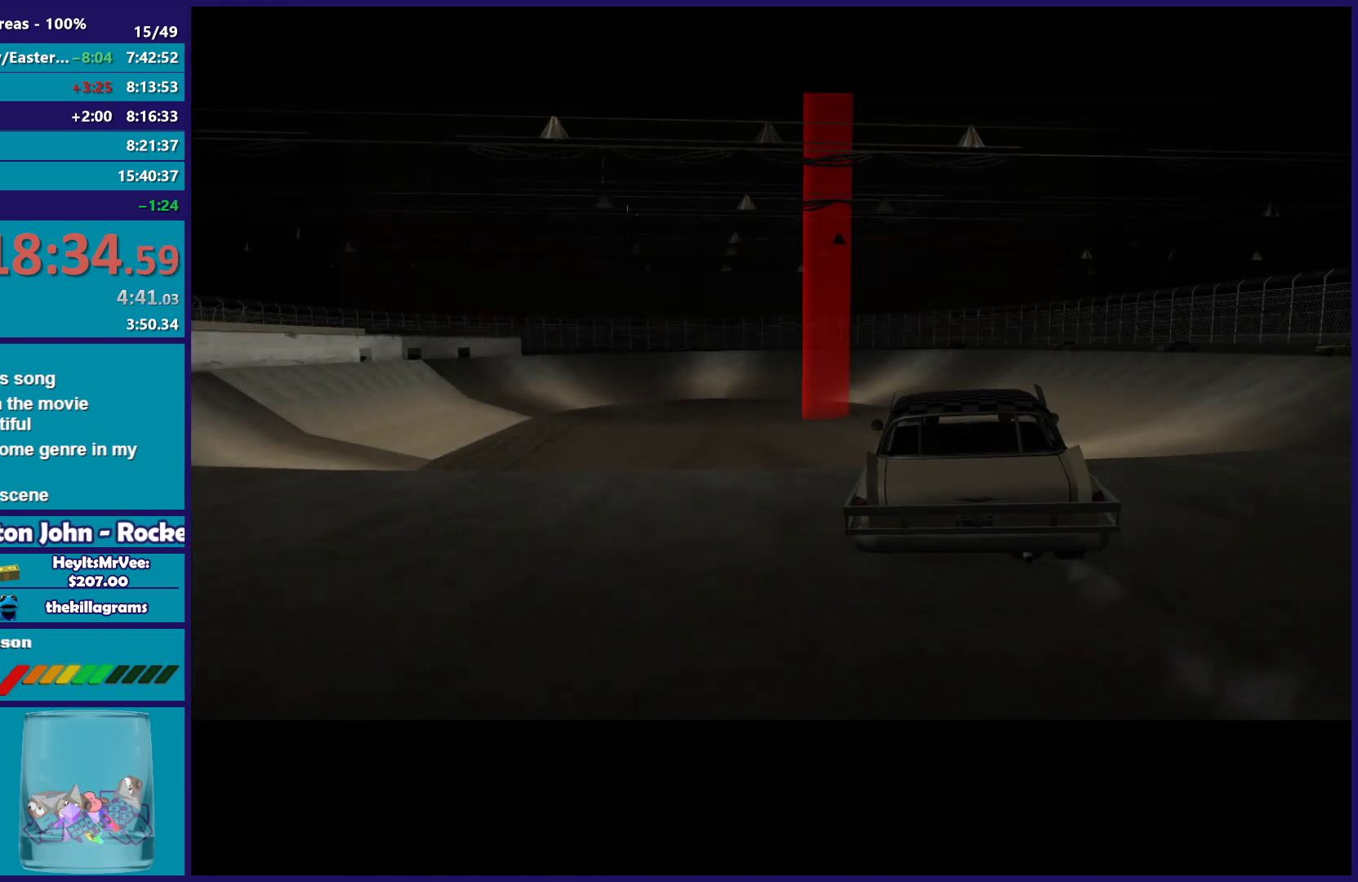
{"buttons": ["R2"], "left_stick": "center", "right_stick": "down", "events": [[117, "left_stick", "center"], [233, "left_stick", "right"], [400, "left_stick", "center"]]}
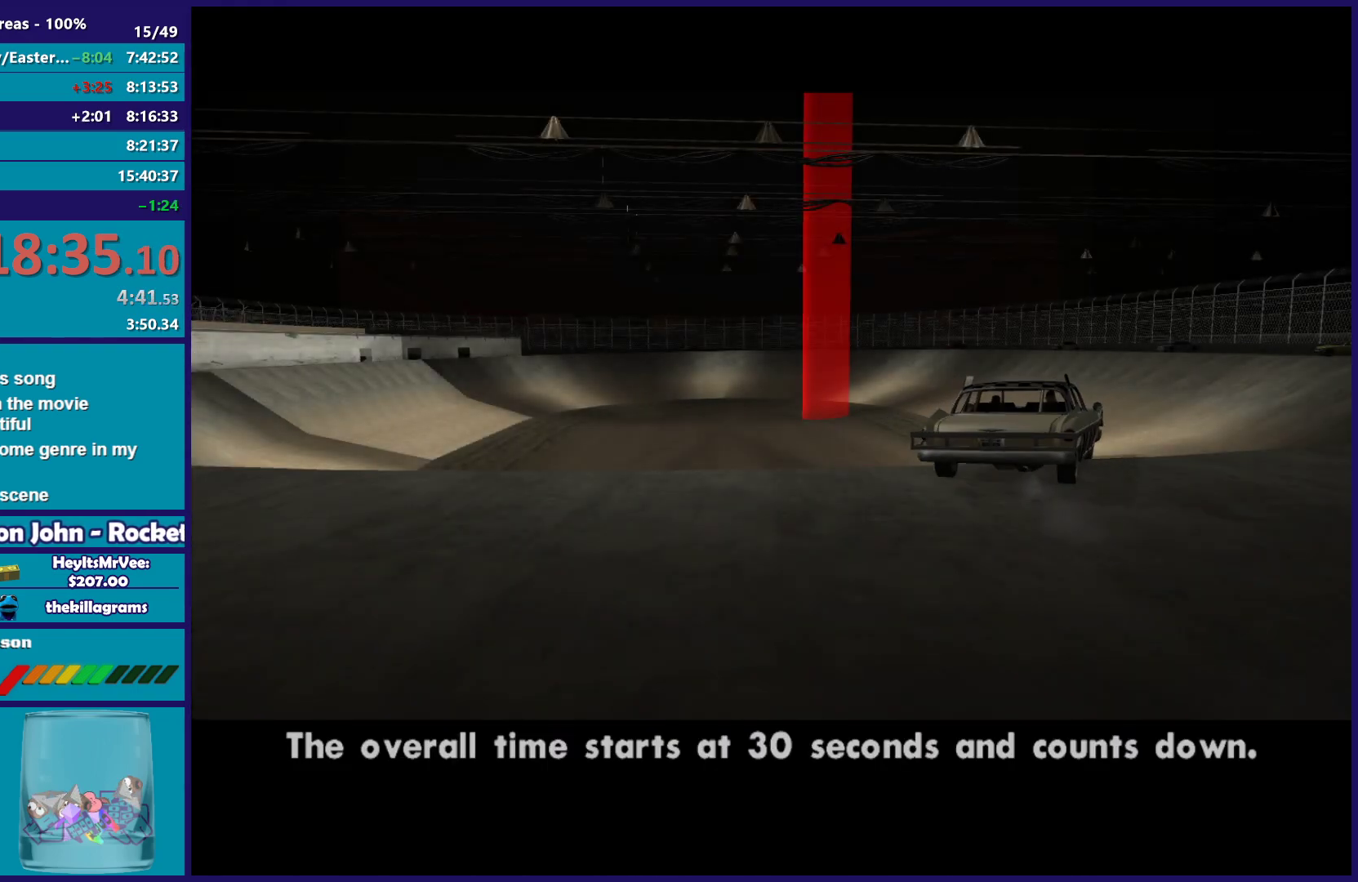
{"buttons": ["R2"], "left_stick": "center", "right_stick": "center", "events": [[283, "right_stick", "center"]]}
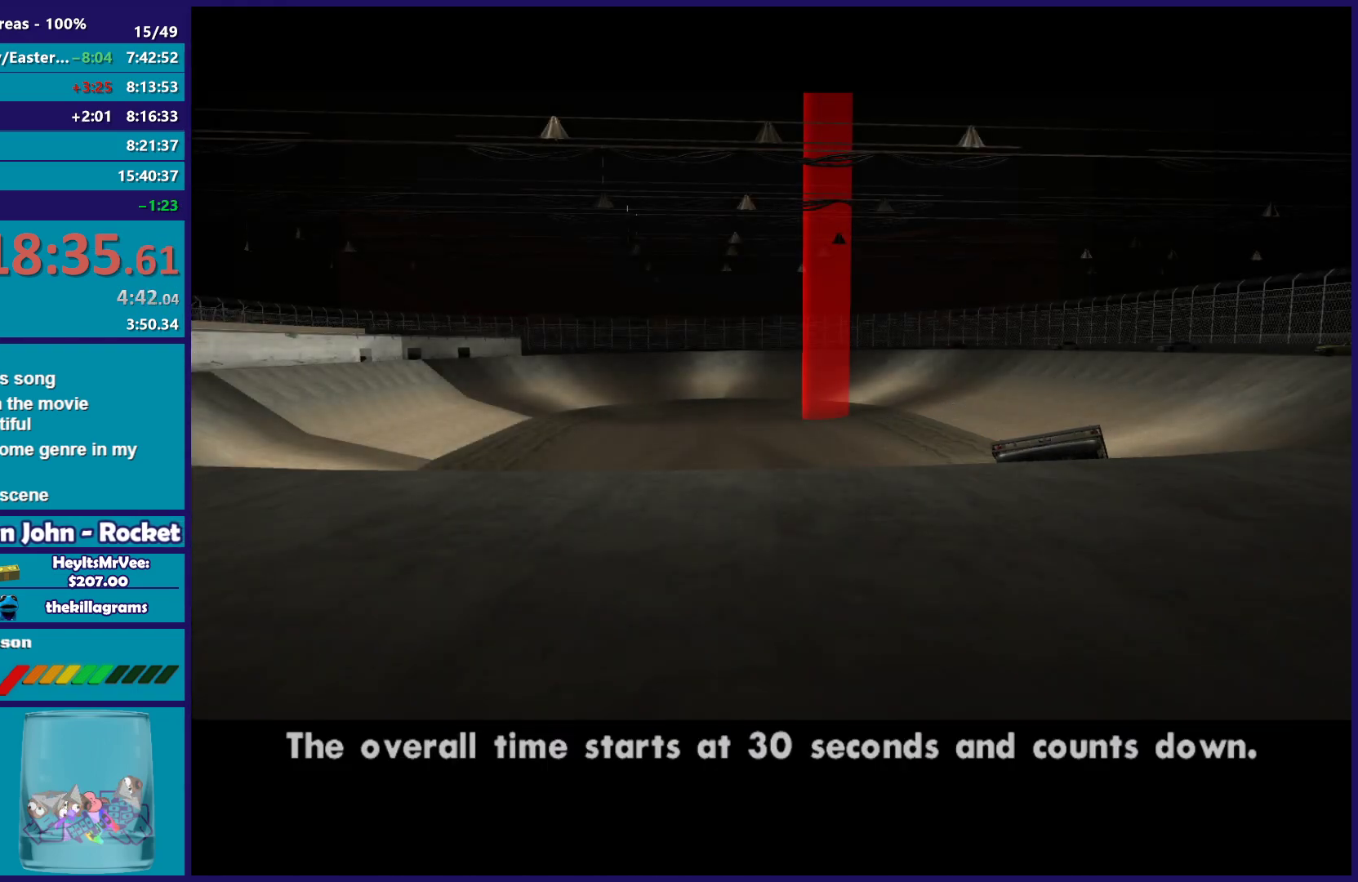
{"buttons": ["R2"], "left_stick": "center", "right_stick": "center", "events": []}
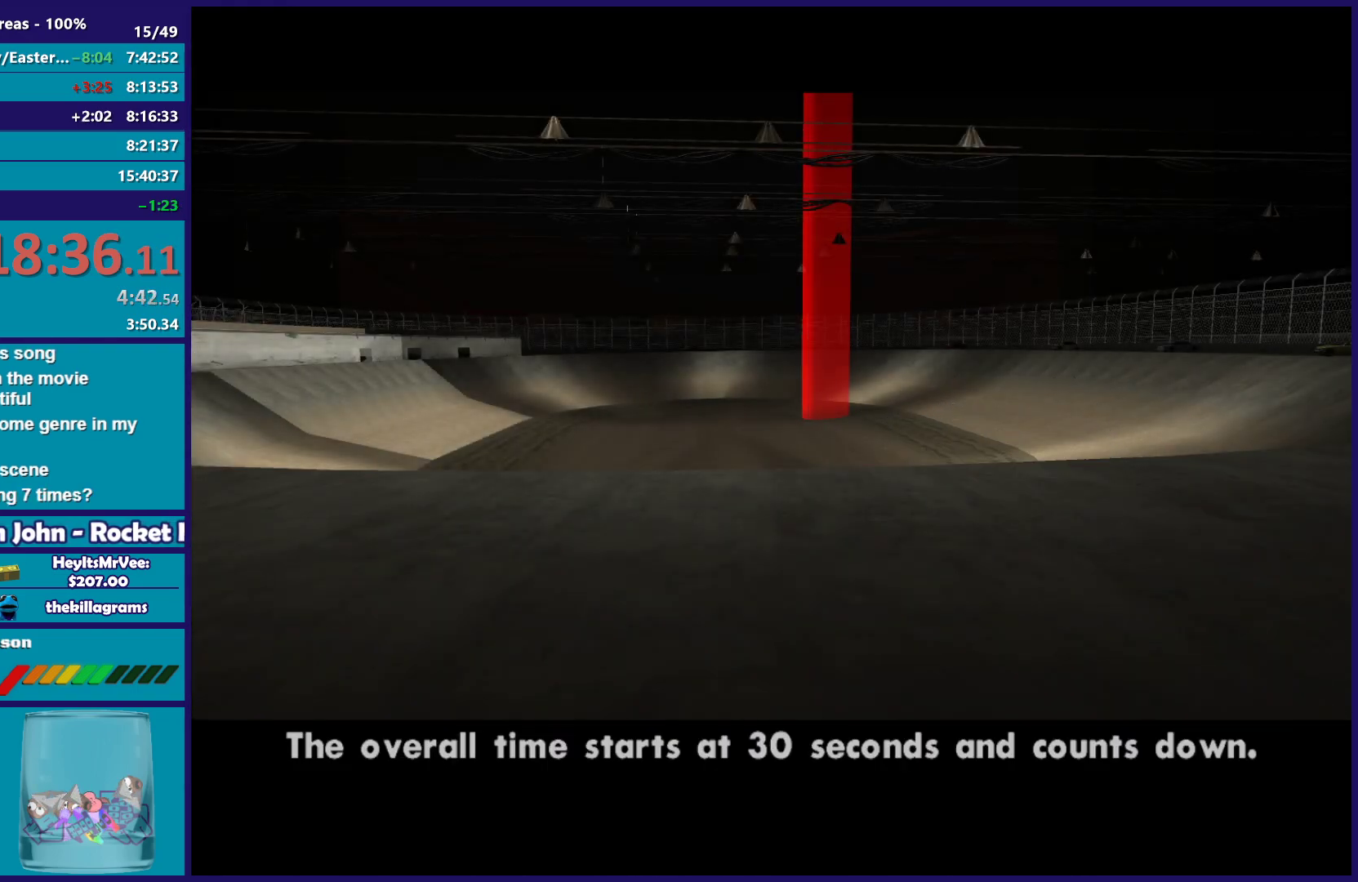
{"buttons": ["R2"], "left_stick": "center", "right_stick": "center", "events": [[133, "R2", "up"], [183, "A", "down"], [300, "A", "up"], [500, "R2", "down"]]}
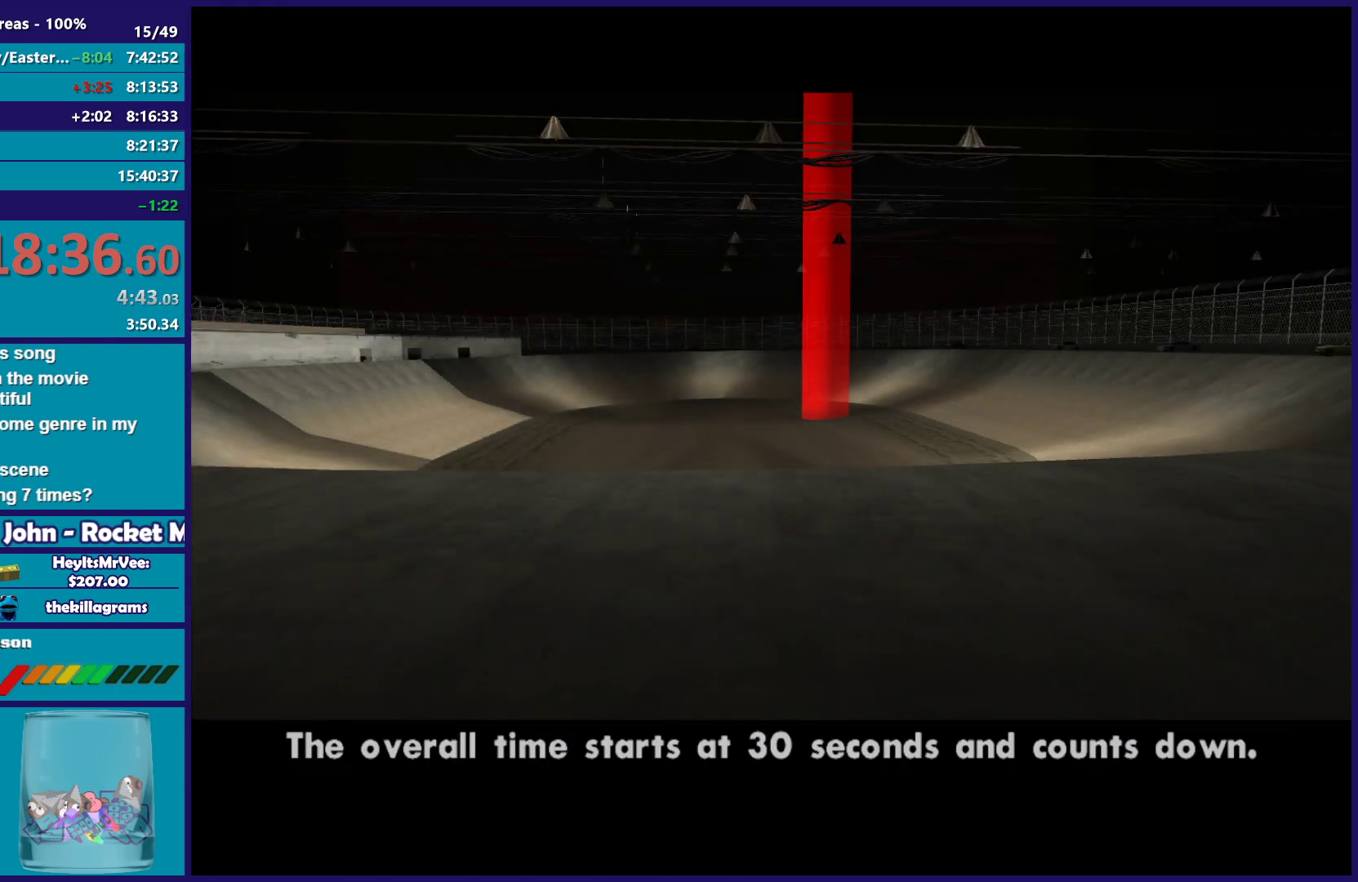
{"buttons": ["R2"], "left_stick": "center", "right_stick": "center", "events": []}
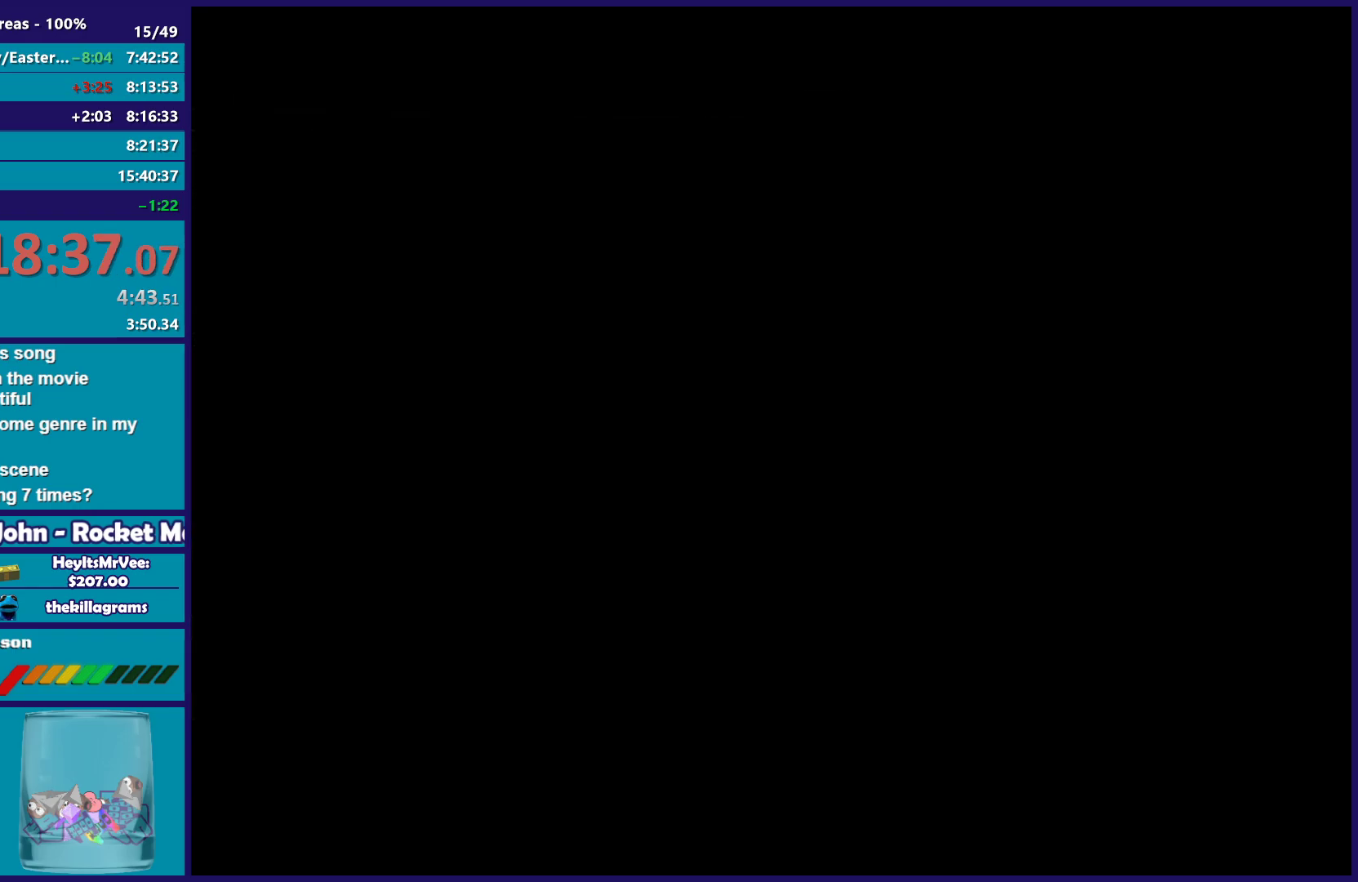
{"buttons": ["R2"], "left_stick": "center", "right_stick": "down-left", "events": [[117, "right_stick", "down-left"]]}
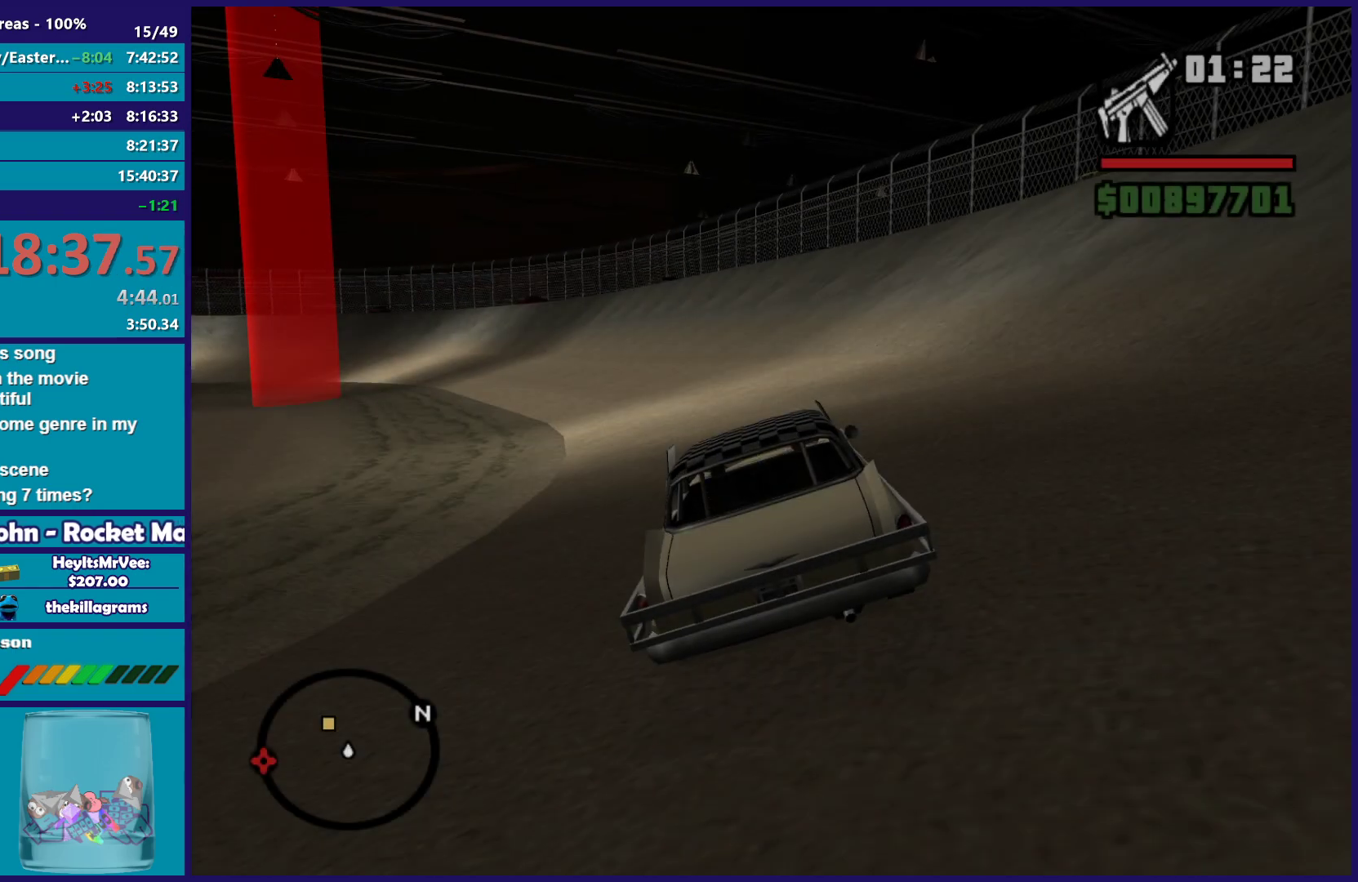
{"buttons": ["R2"], "left_stick": "center", "right_stick": "down-left", "events": [[83, "left_stick", "right"], [150, "left_stick", "left"], [350, "left_stick", "center"]]}
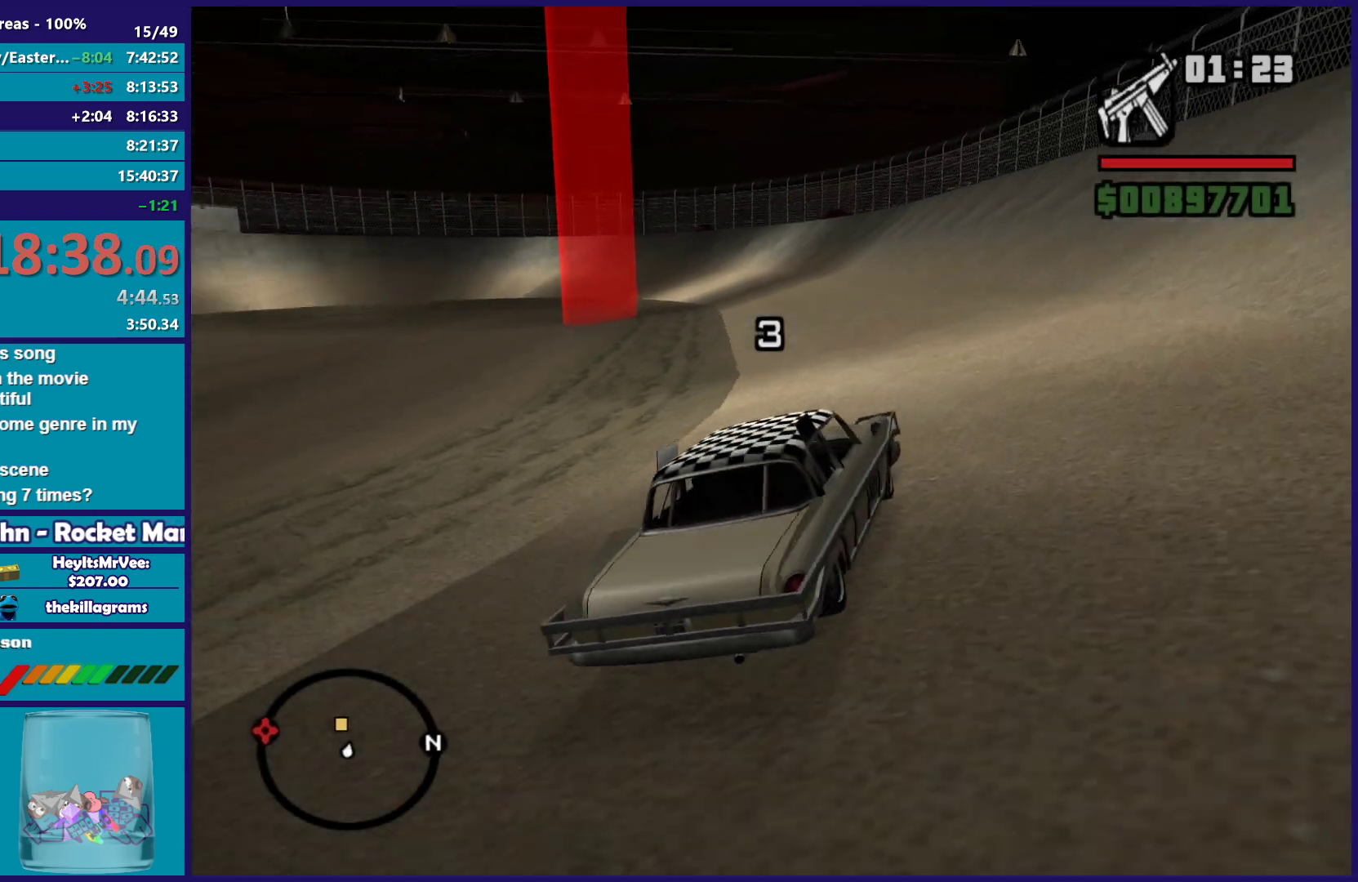
{"buttons": ["R2"], "left_stick": "left", "right_stick": "down-left", "events": [[167, "left_stick", "down-right"], [267, "left_stick", "center"], [500, "left_stick", "left"]]}
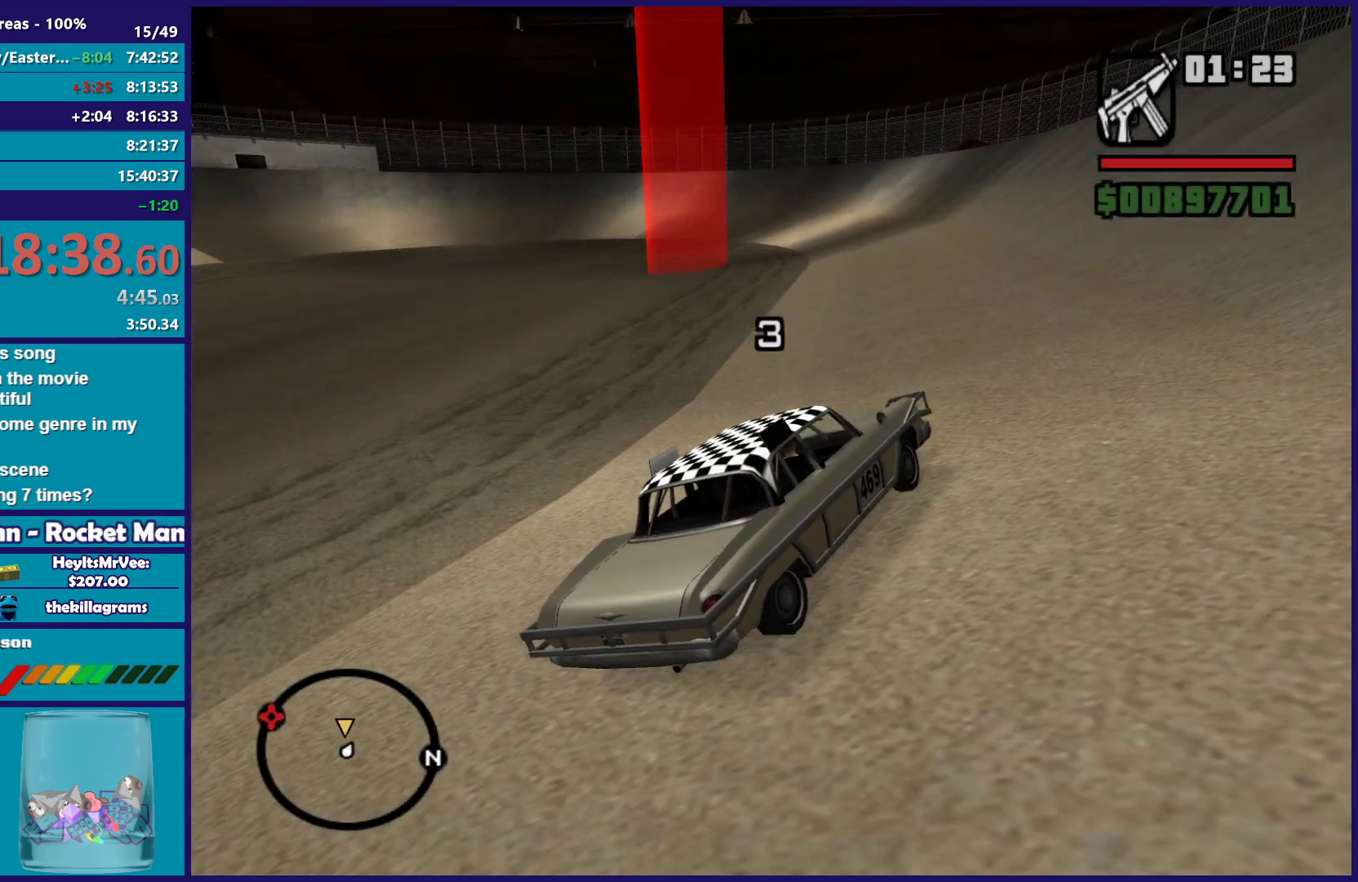
{"buttons": ["R2"], "left_stick": "left", "right_stick": "down-left", "events": [[183, "left_stick", "center"], [433, "left_stick", "left"]]}
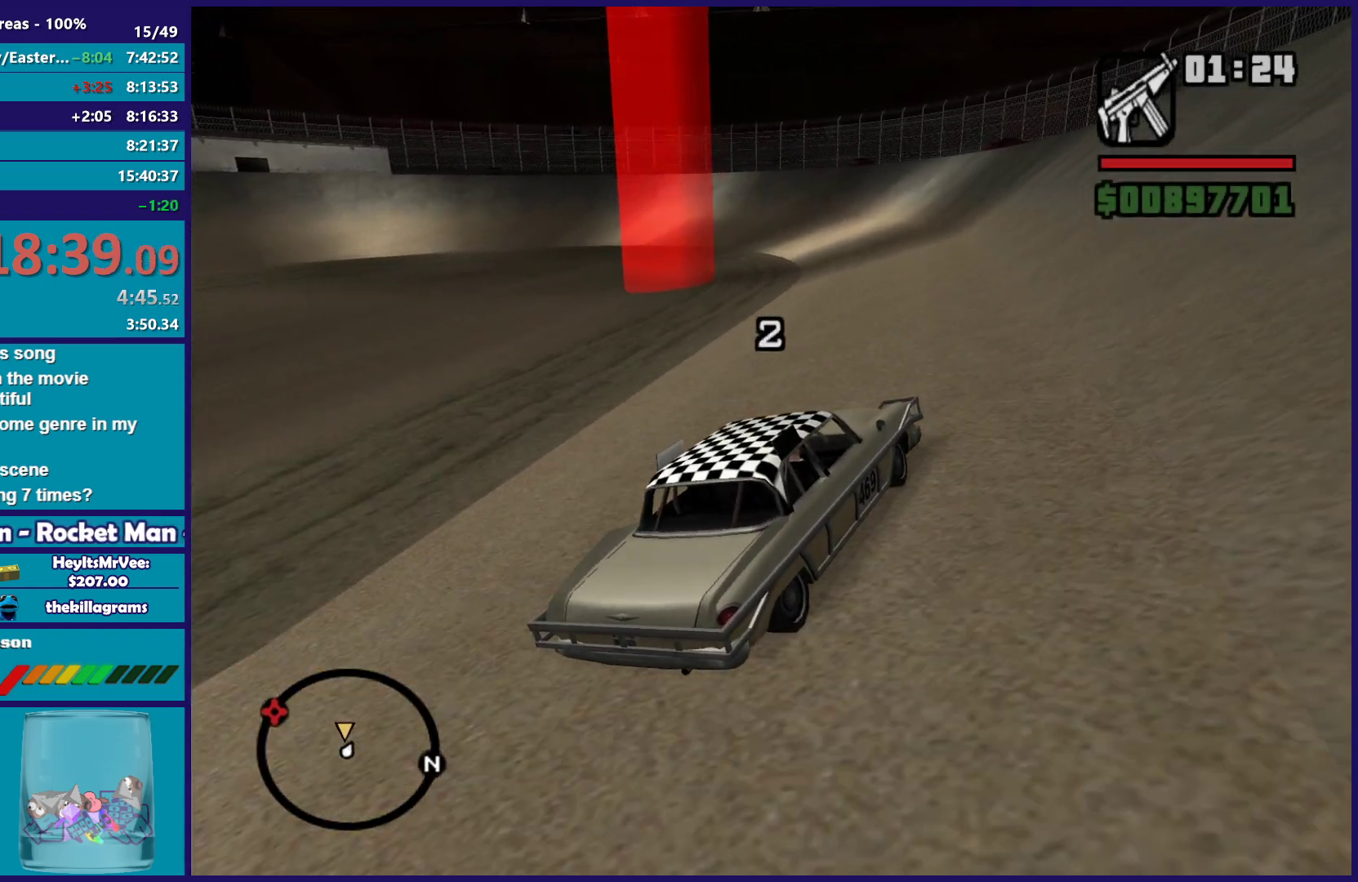
{"buttons": ["L2"], "left_stick": "left", "right_stick": "down-left", "events": [[50, "R2", "up"], [83, "left_stick", "center"], [483, "L2", "down"], [500, "left_stick", "left"]]}
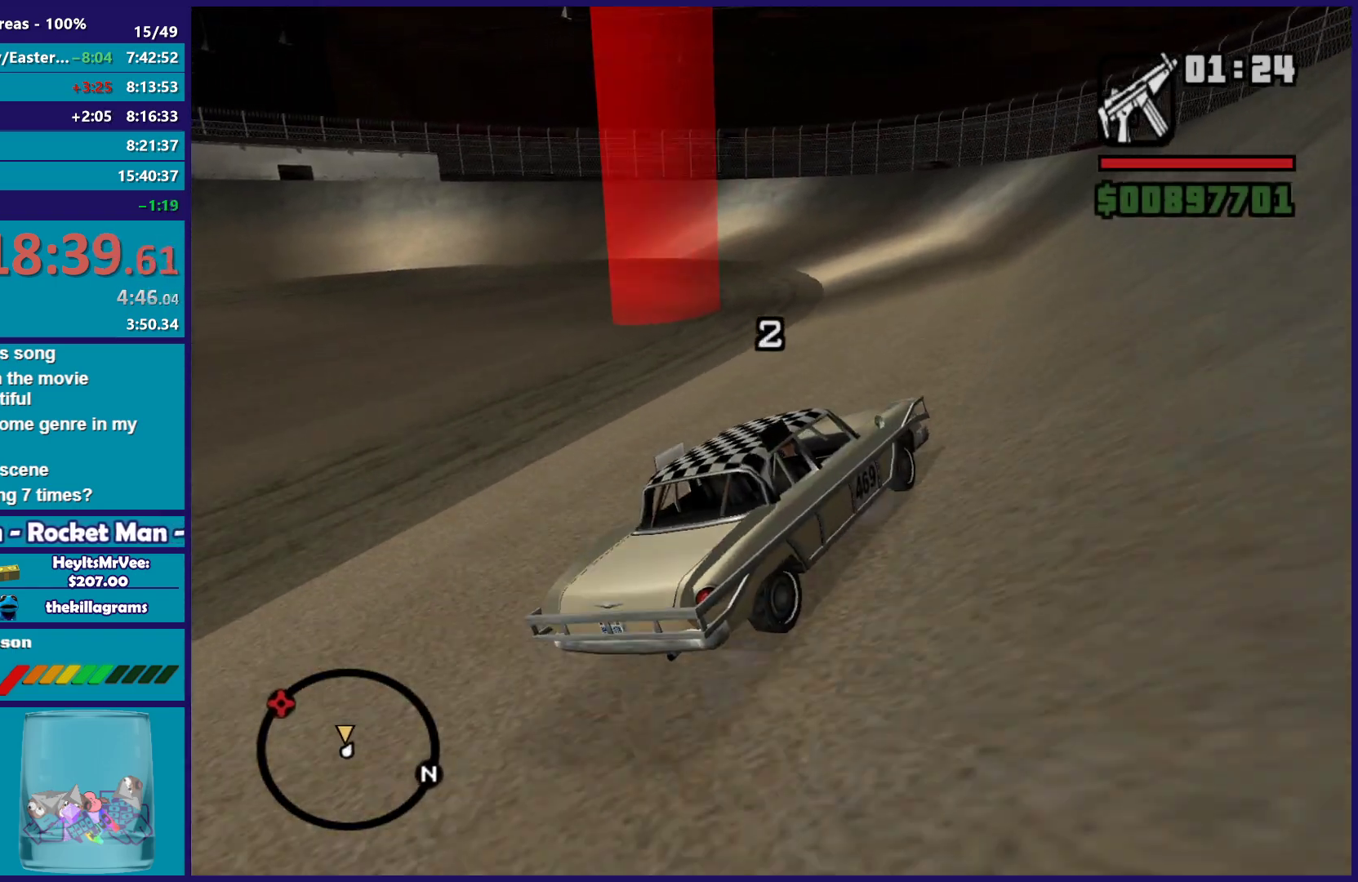
{"buttons": ["L2"], "left_stick": "left", "right_stick": "down-left", "events": [[100, "left_stick", "center"], [133, "L2", "up"], [217, "L2", "down"], [217, "left_stick", "left"], [333, "left_stick", "center"], [367, "L2", "up"], [450, "L2", "down"], [500, "left_stick", "left"]]}
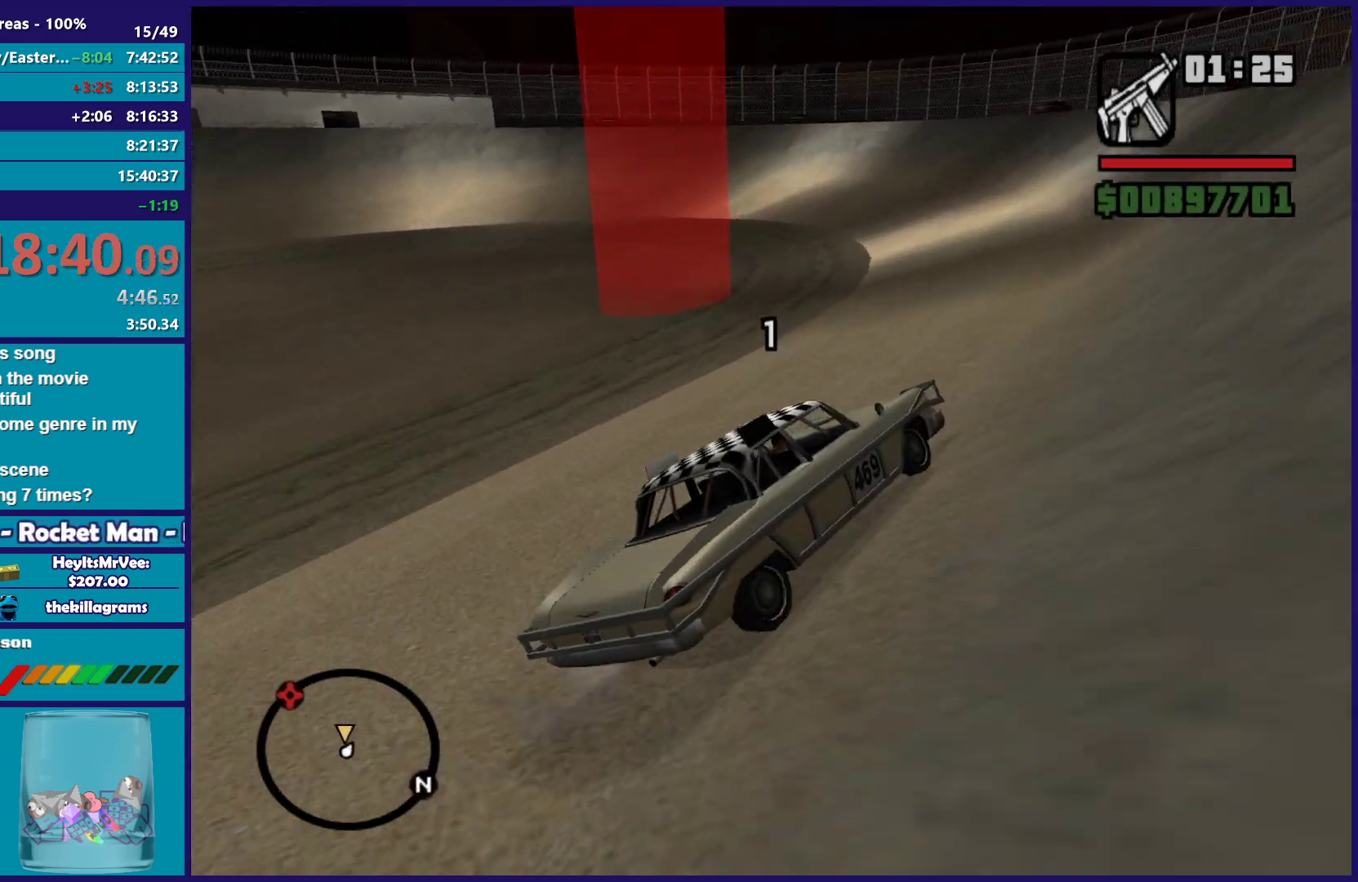
{"buttons": [], "left_stick": "center", "right_stick": "down-left", "events": [[83, "left_stick", "center"], [117, "L2", "up"], [333, "left_stick", "left"], [483, "left_stick", "center"]]}
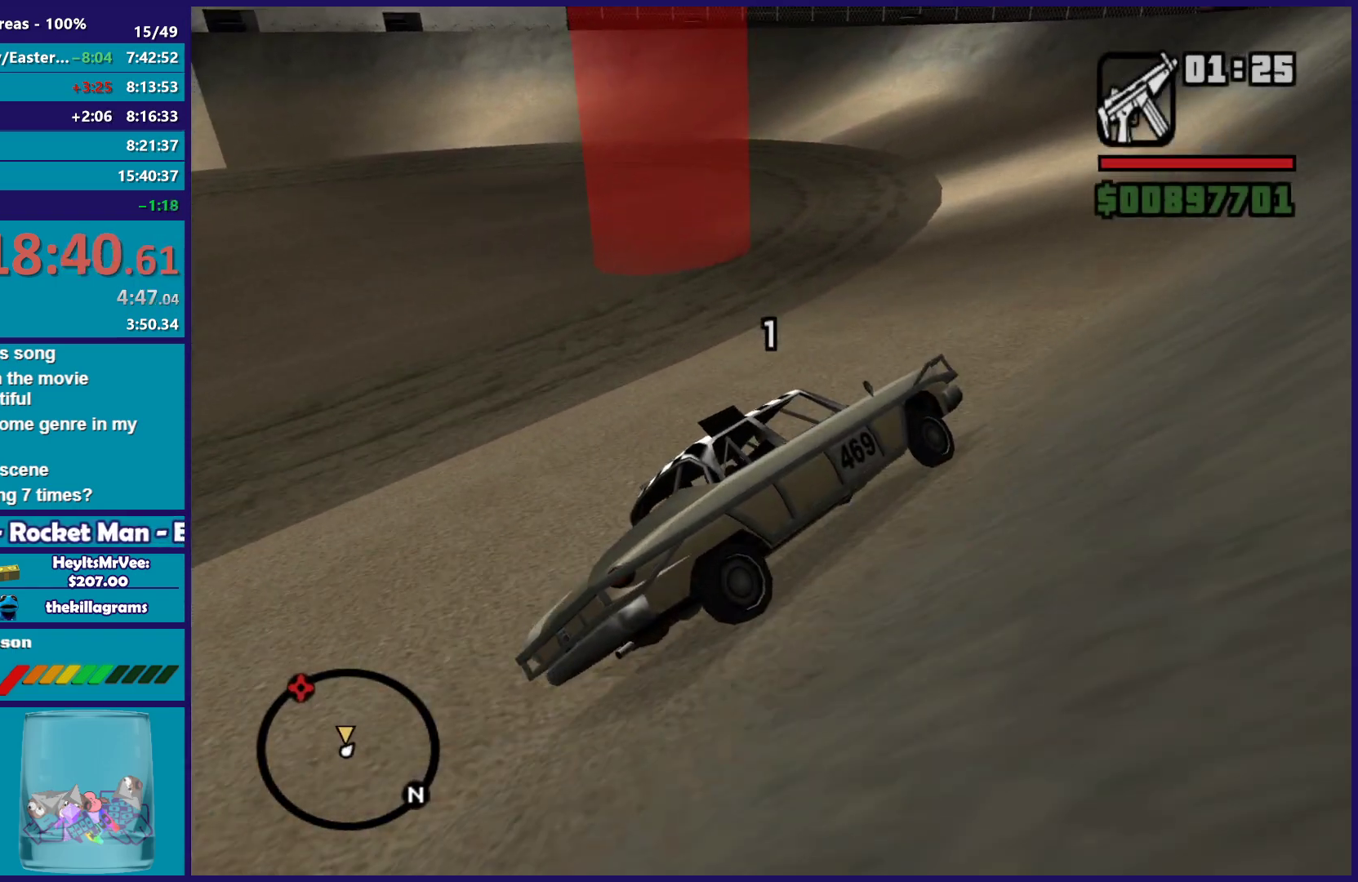
{"buttons": [], "left_stick": "right", "right_stick": "down-left", "events": [[67, "L2", "down"], [83, "left_stick", "left"], [300, "L2", "up"], [417, "left_stick", "center"], [467, "left_stick", "right"]]}
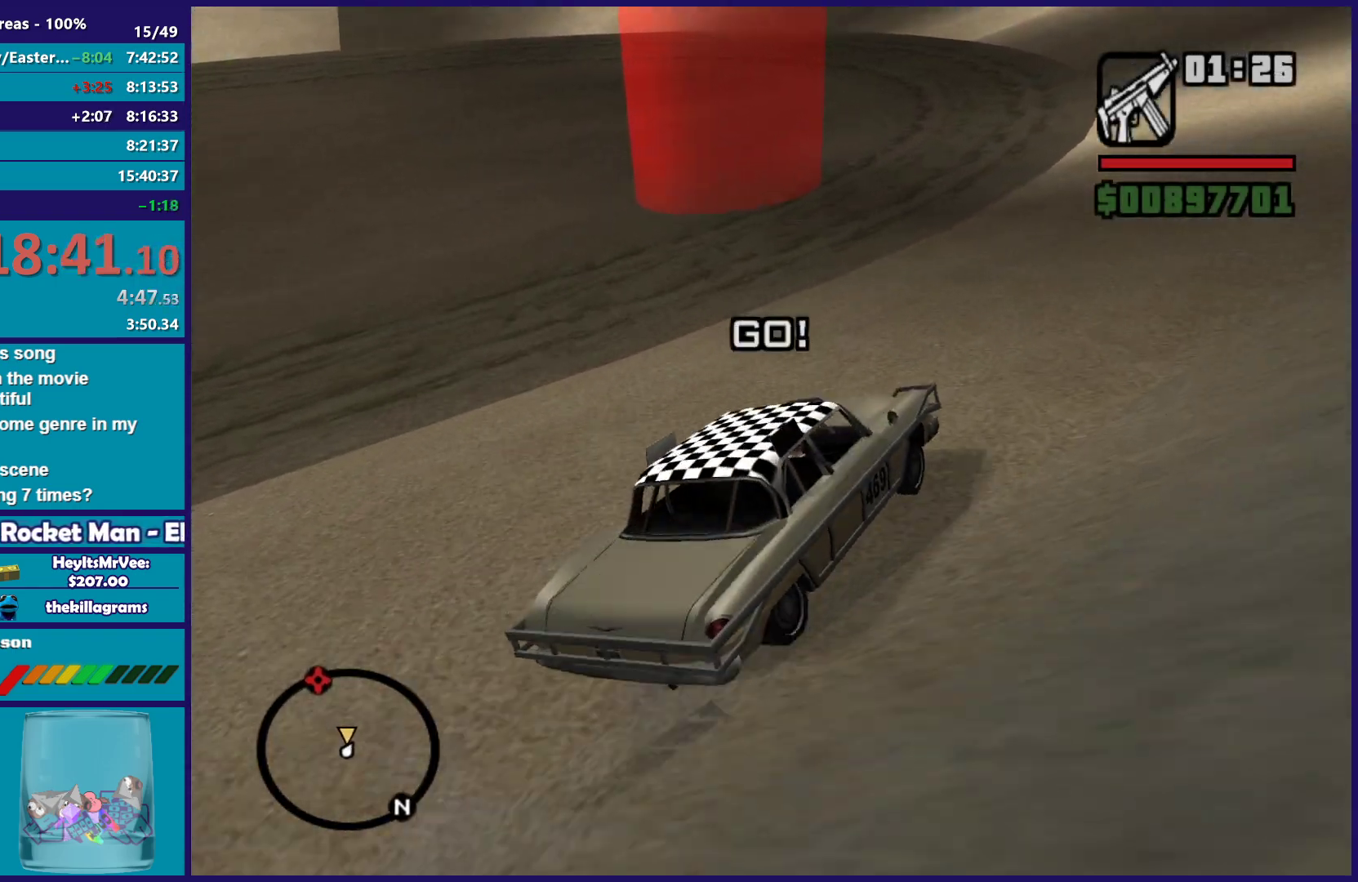
{"buttons": ["R2"], "left_stick": "center", "right_stick": "down-left", "events": [[17, "R2", "down"], [67, "left_stick", "center"], [300, "left_stick", "left"], [467, "left_stick", "center"]]}